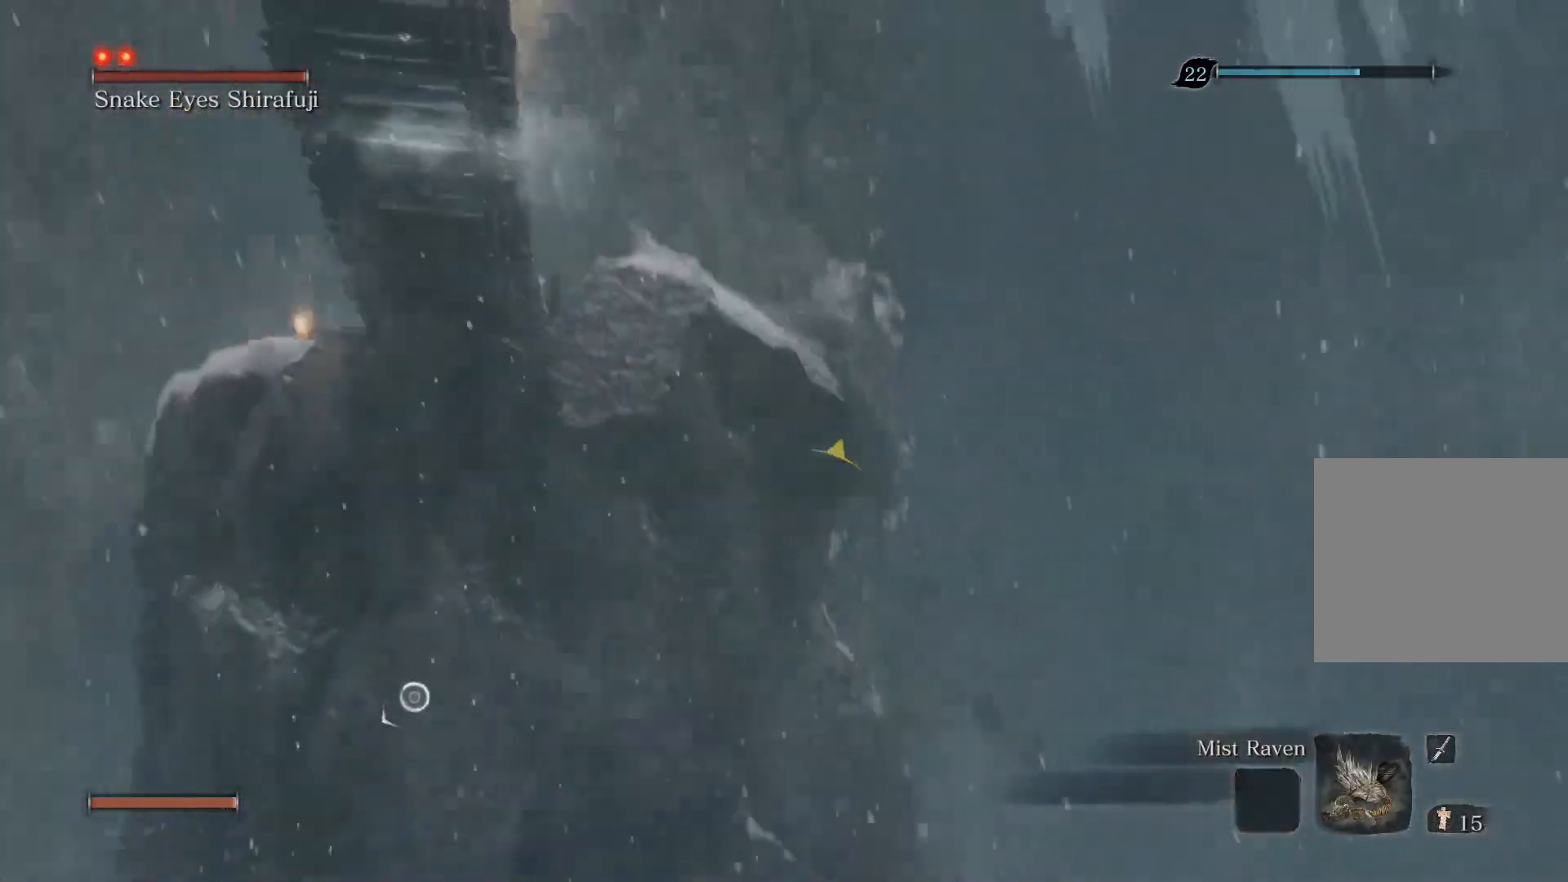
Gameplay with a controller (PlayStation layout); each line is a JSON object with the inputs held at the frame after it. "events" lists button and stick changes between this image and that frame as [ms after this image, input, new state], when the widget could be followed in between.
{"buttons": [], "left_stick": "up", "right_stick": "down", "events": [[333, "L2", "down"], [467, "L2", "up"]]}
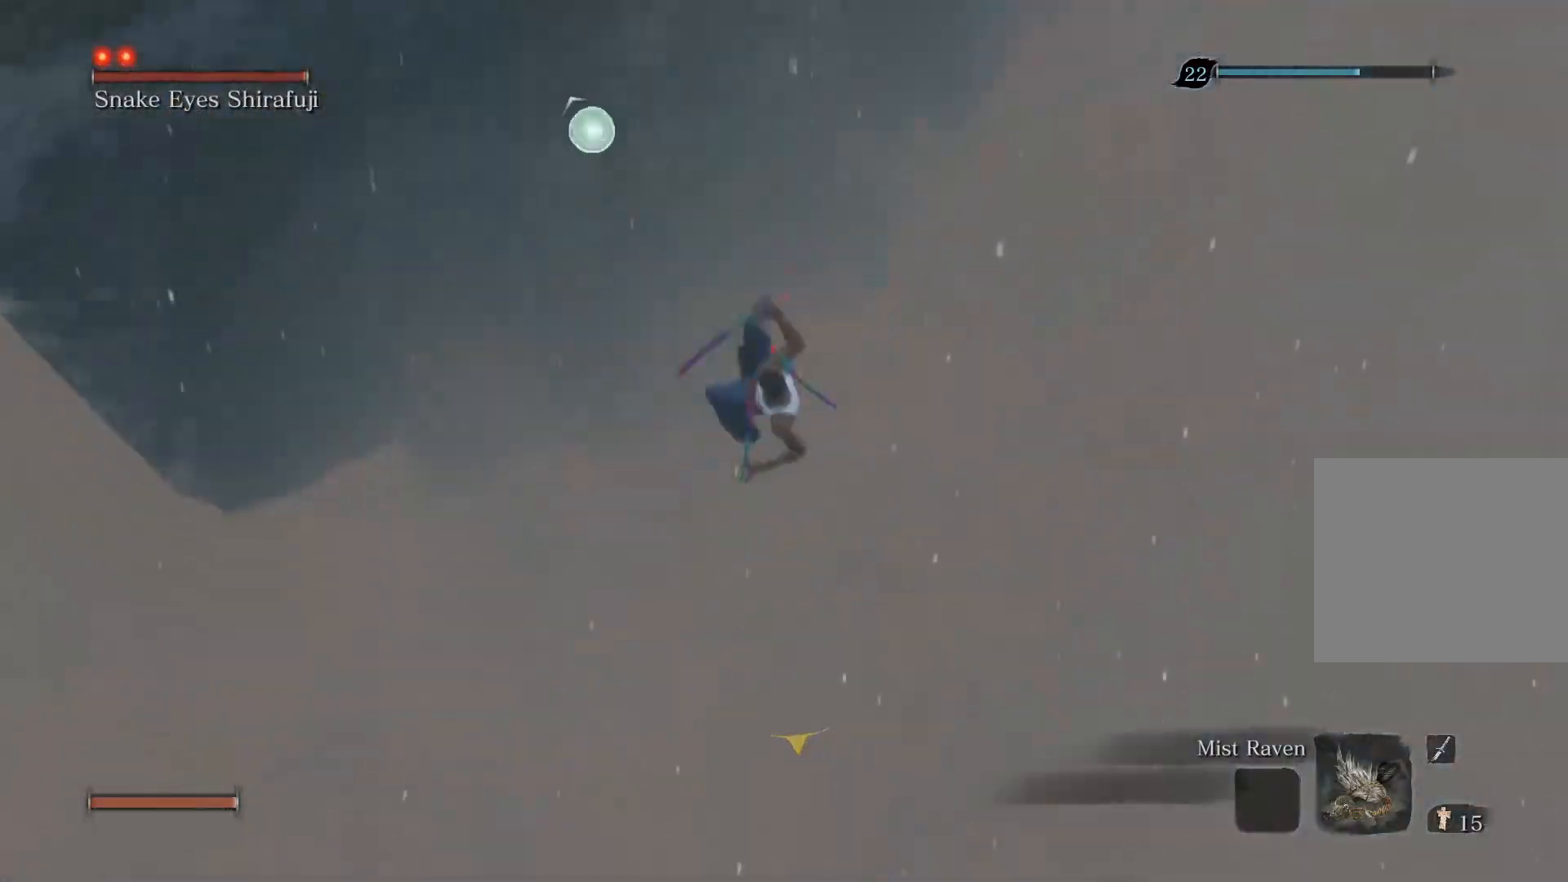
{"buttons": [], "left_stick": "up", "right_stick": "down", "events": [[33, "L2", "down"], [167, "L2", "up"]]}
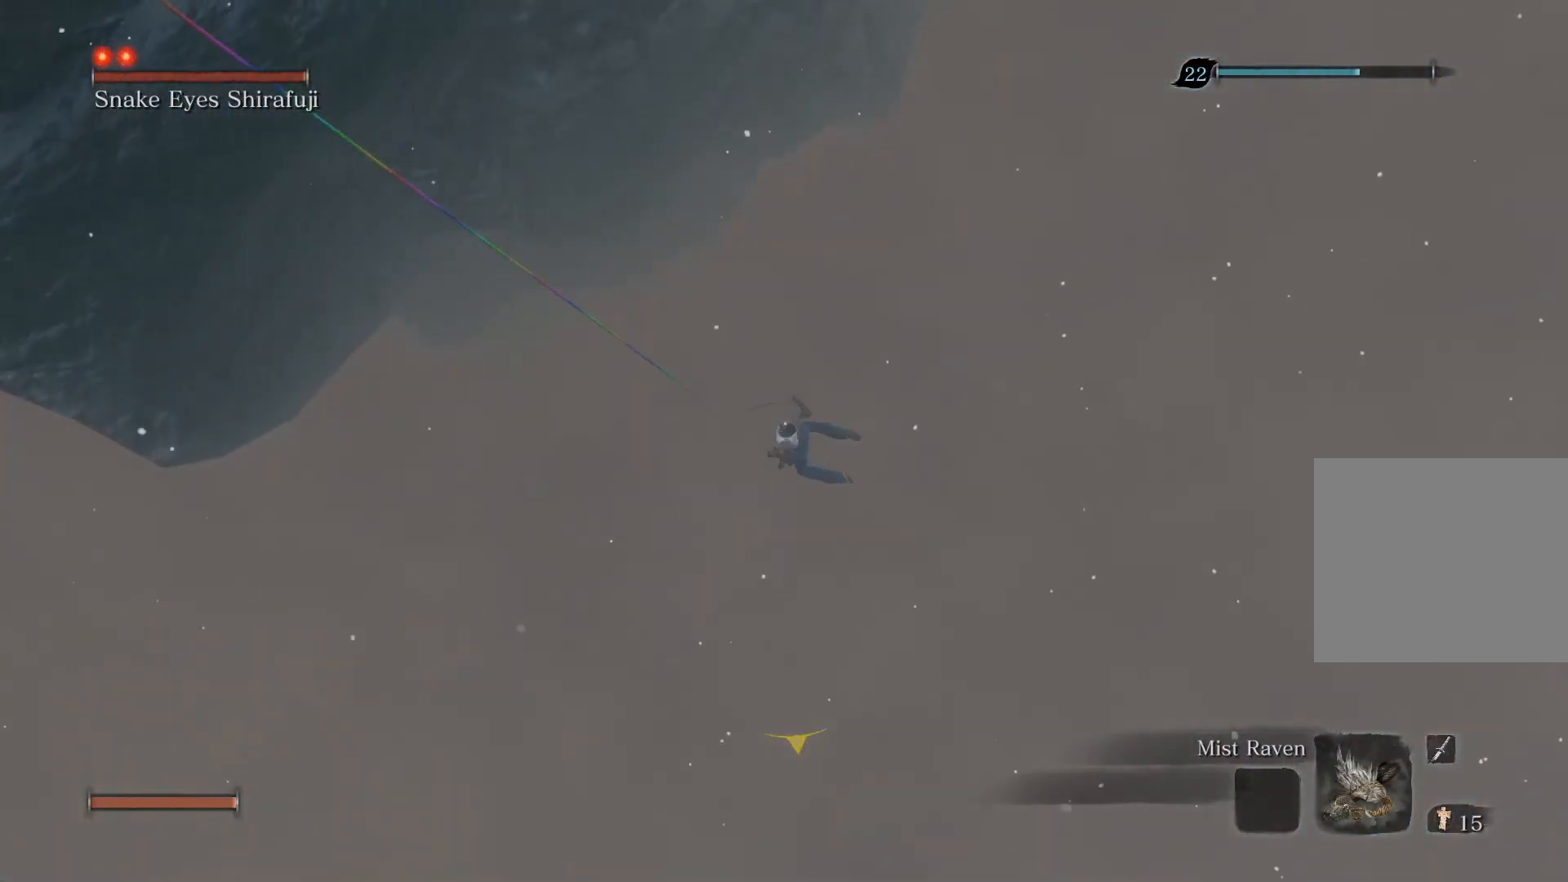
{"buttons": [], "left_stick": "up", "right_stick": "right", "events": [[250, "right_stick", "down-right"], [400, "right_stick", "right"]]}
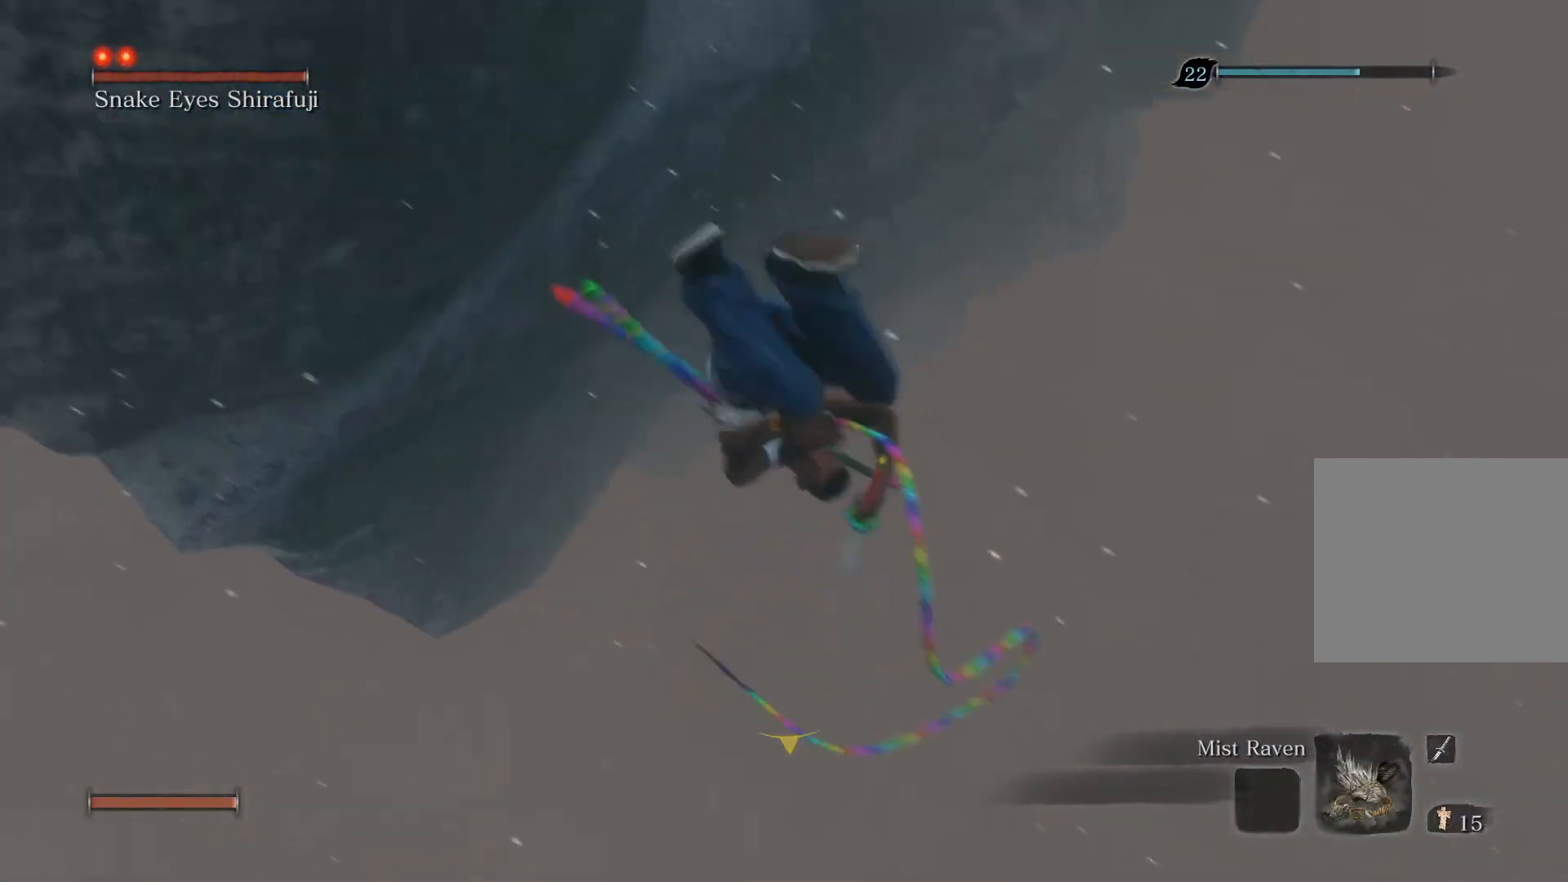
{"buttons": [], "left_stick": "center", "right_stick": "right", "events": [[267, "left_stick", "center"]]}
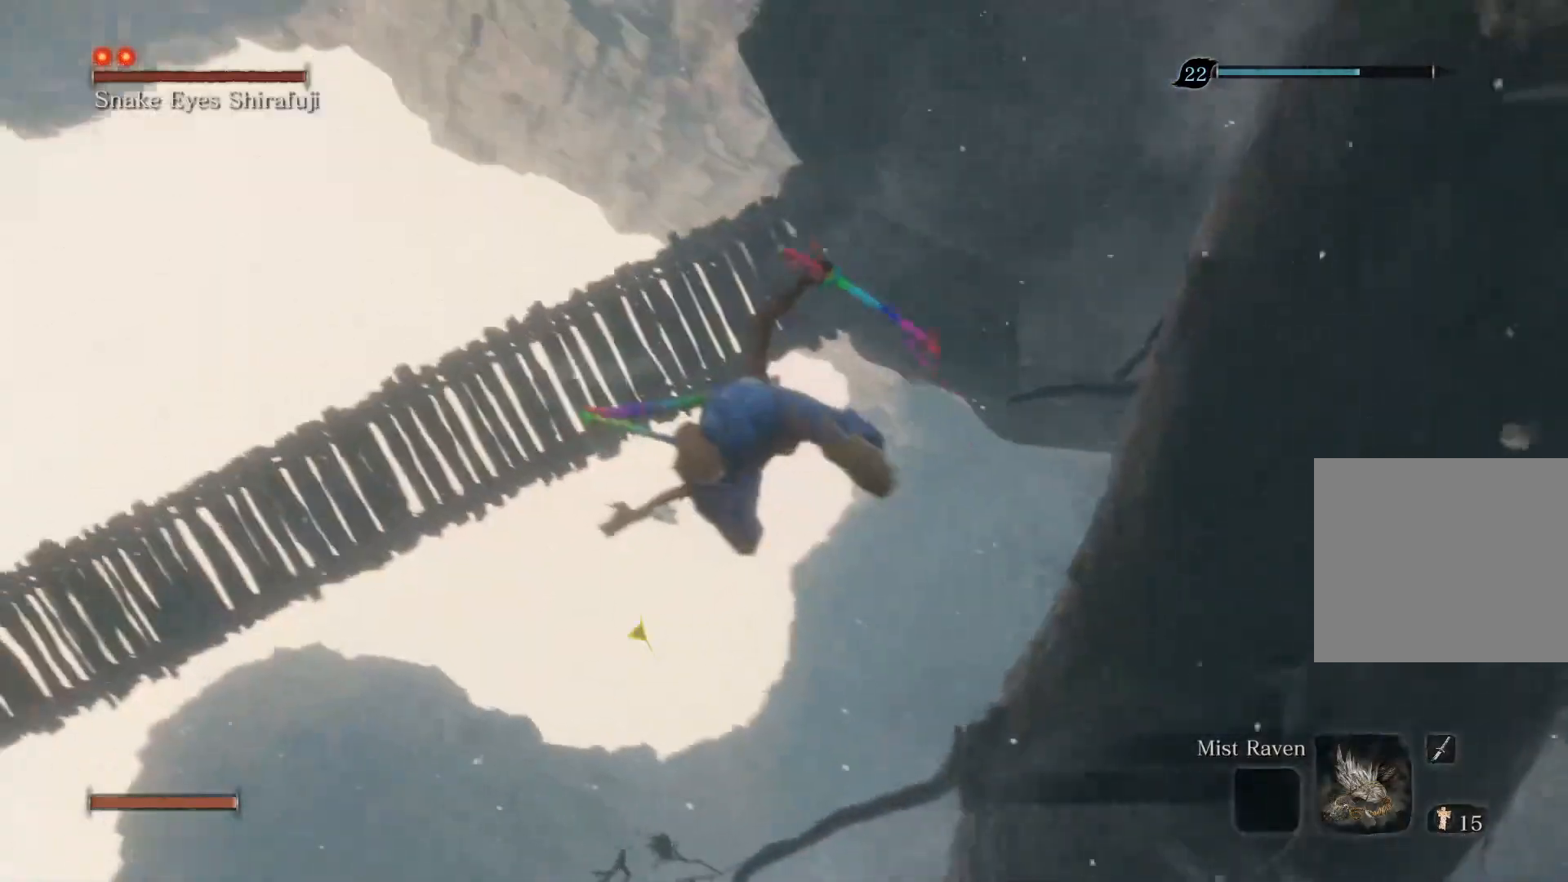
{"buttons": [], "left_stick": "center", "right_stick": "right", "events": []}
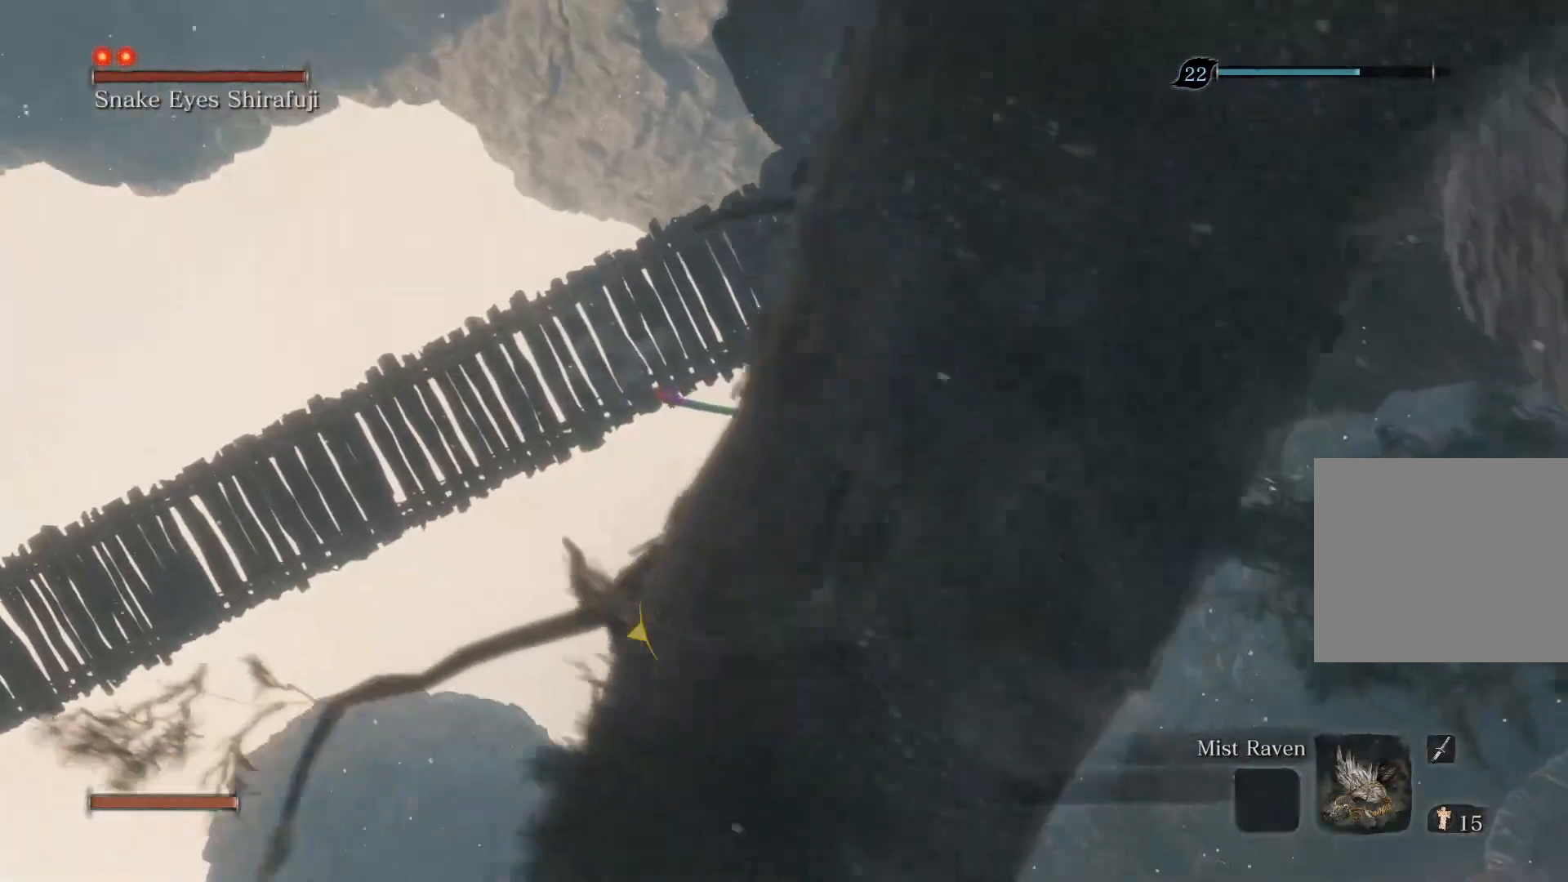
{"buttons": [], "left_stick": "up-right", "right_stick": "up-right", "events": [[100, "left_stick", "right"], [400, "left_stick", "up-right"], [433, "right_stick", "up-right"]]}
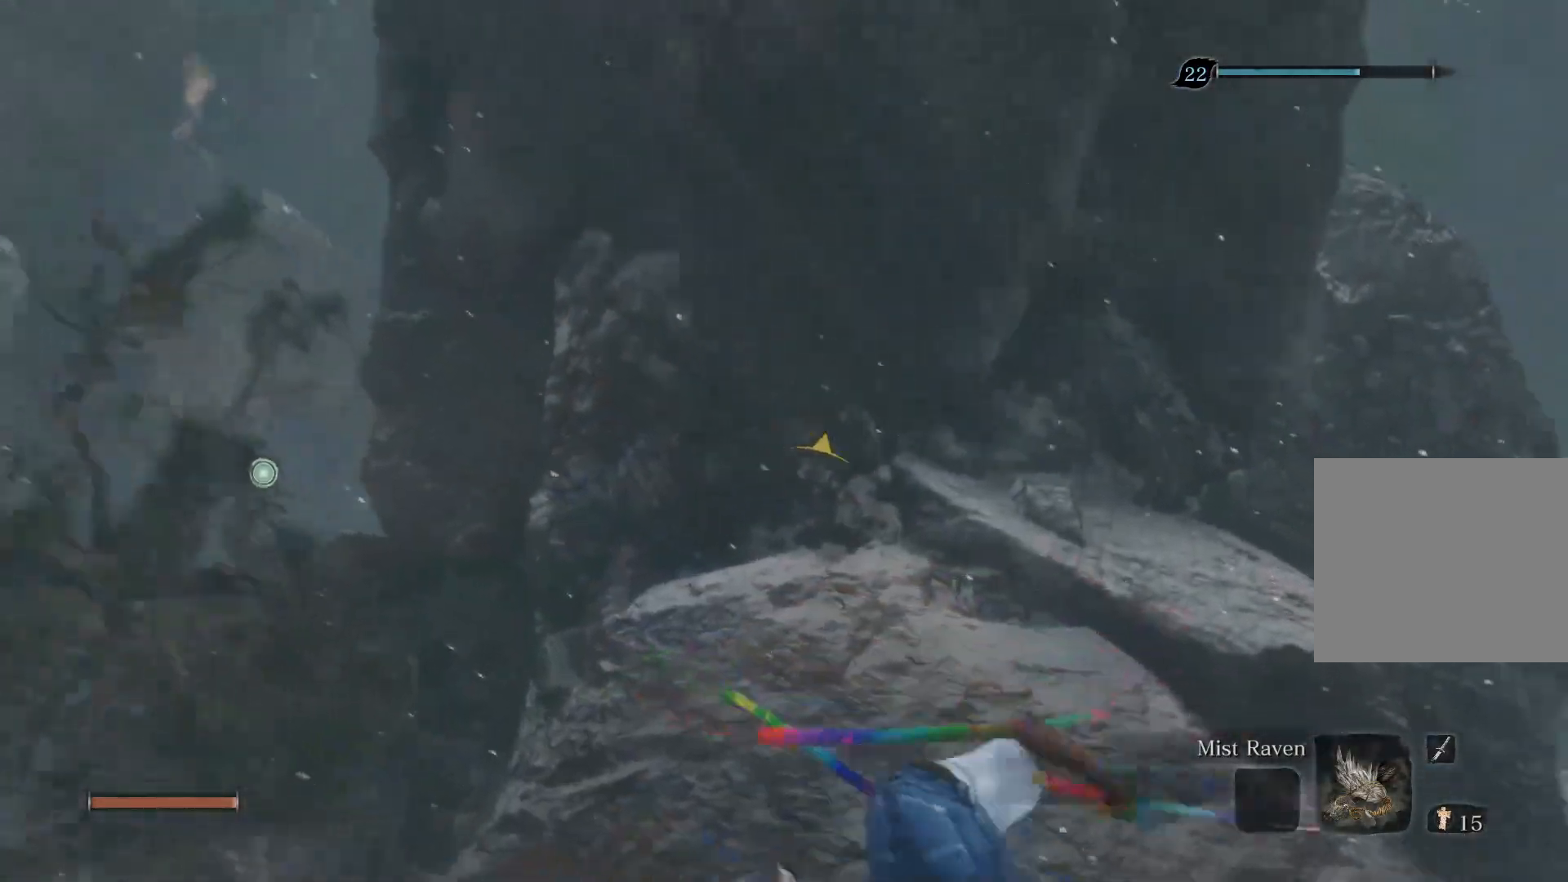
{"buttons": ["L3"], "left_stick": "up", "right_stick": "up-left", "events": [[150, "left_stick", "up"], [200, "right_stick", "up-left"], [417, "L3", "down"]]}
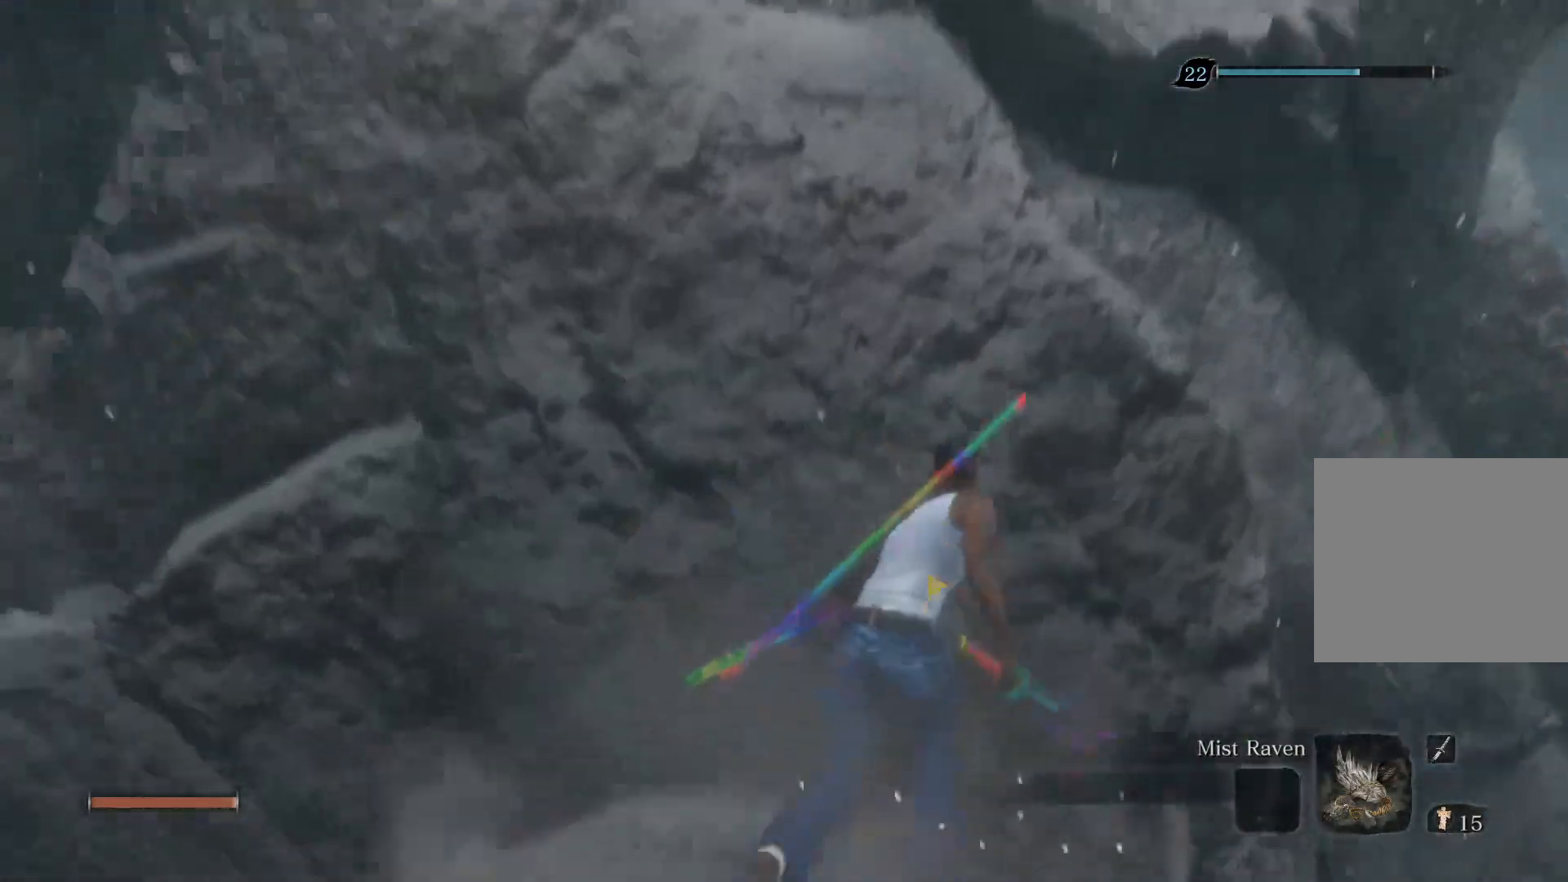
{"buttons": [], "left_stick": "center", "right_stick": "left", "events": [[67, "L3", "up"], [283, "right_stick", "left"], [433, "left_stick", "center"]]}
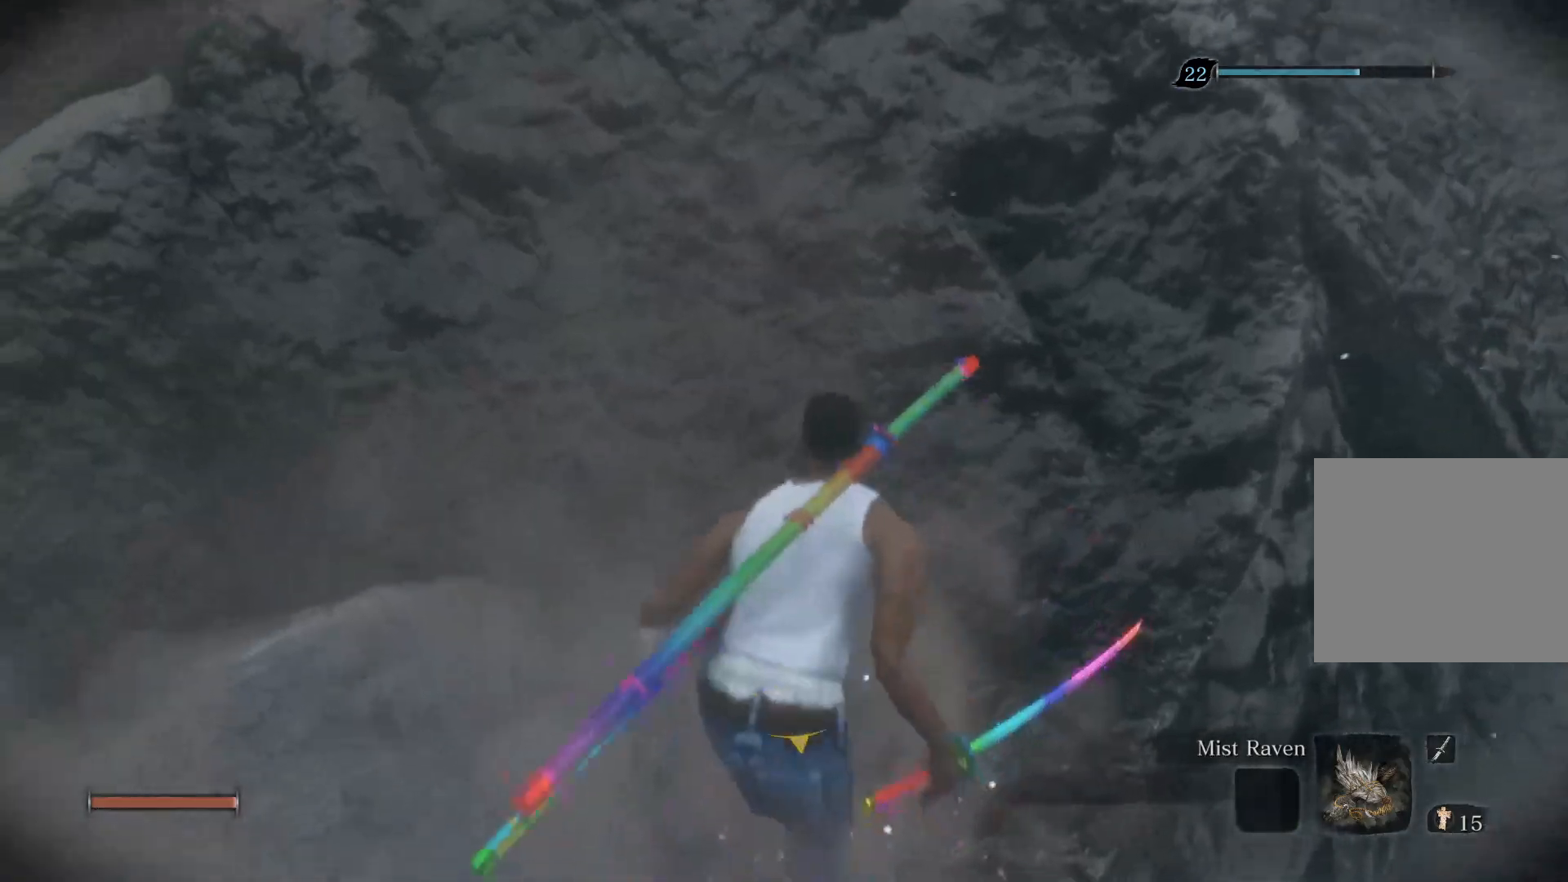
{"buttons": [], "left_stick": "center", "right_stick": "center", "events": [[100, "right_stick", "center"]]}
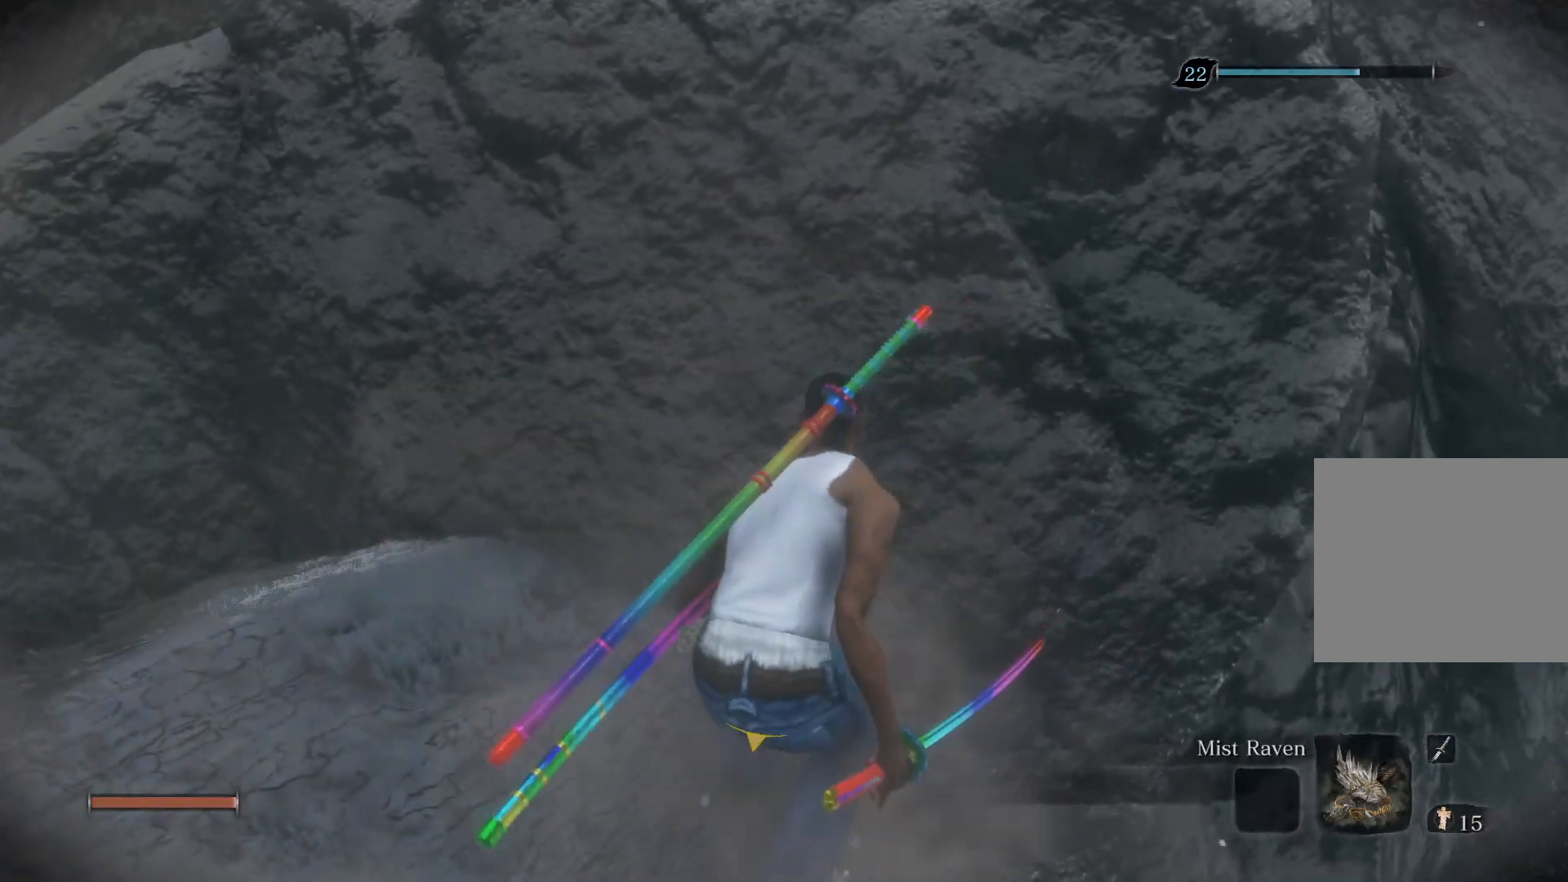
{"buttons": [], "left_stick": "center", "right_stick": "center", "events": [[267, "START", "down"], [417, "START", "up"]]}
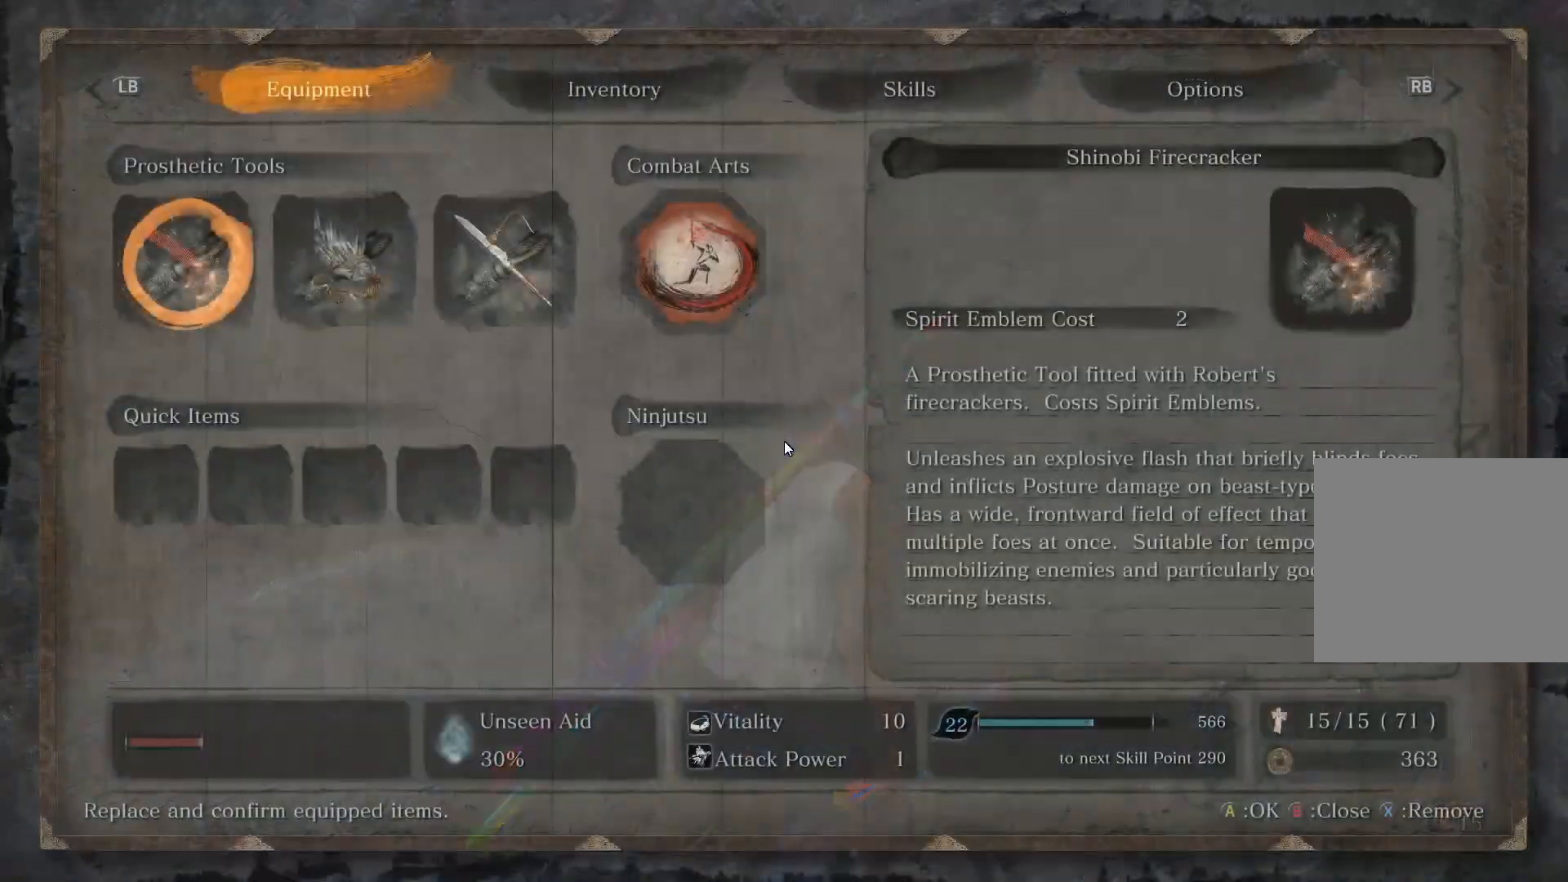
{"buttons": ["DPAD_LEFT"], "left_stick": "center", "right_stick": "center", "events": [[167, "L1", "down"], [283, "DPAD_UP", "down"], [333, "L1", "up"], [350, "DPAD_UP", "up"], [367, "CROSS", "down"], [450, "DPAD_LEFT", "down"], [483, "CROSS", "up"]]}
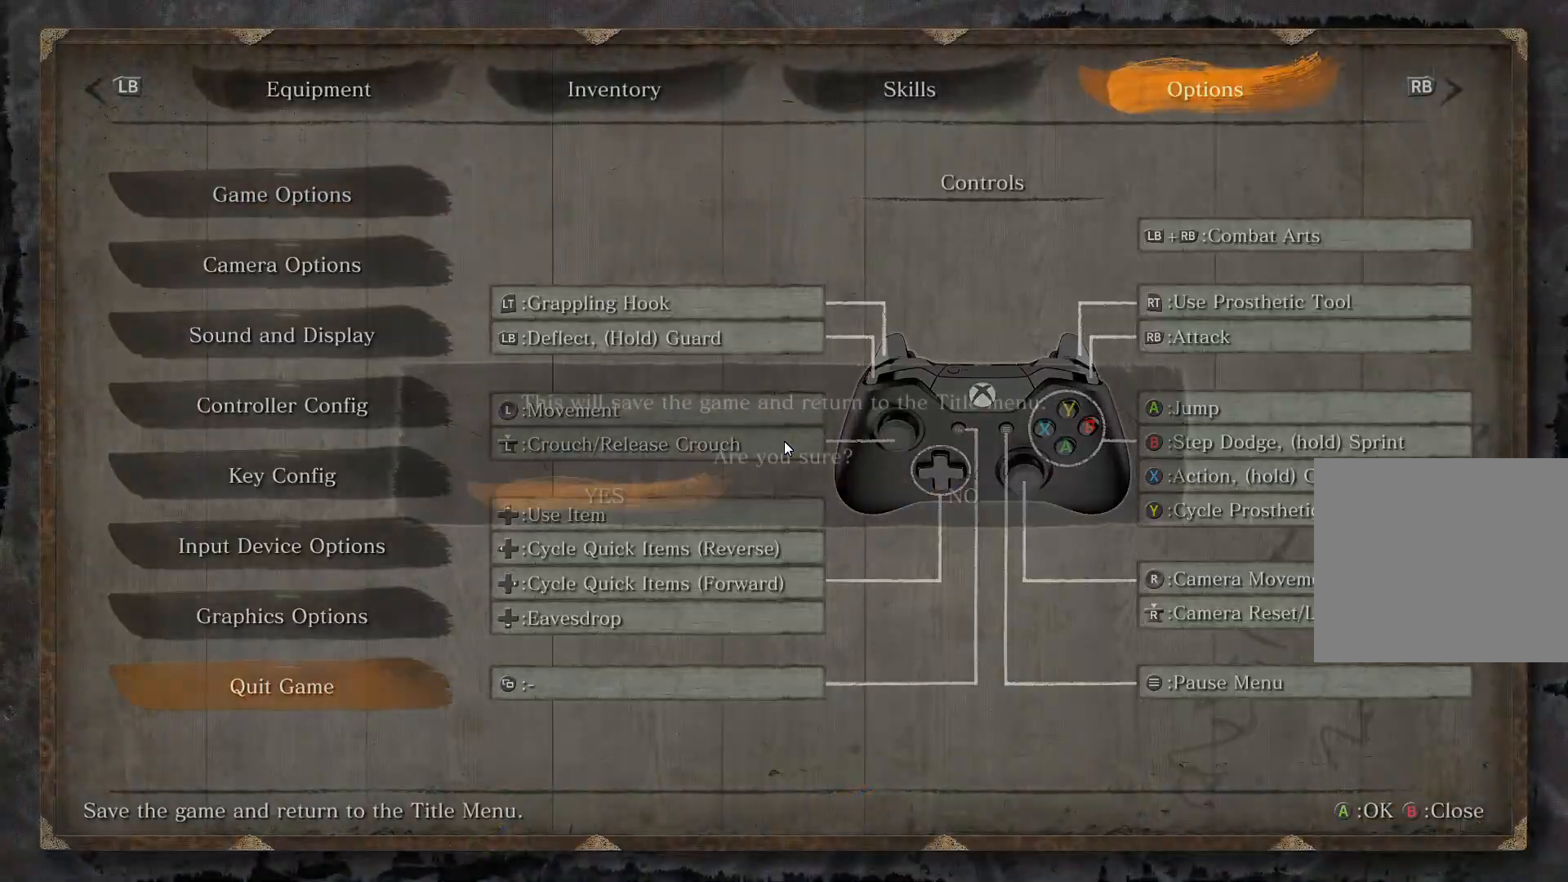
{"buttons": [], "left_stick": "center", "right_stick": "center", "events": [[50, "DPAD_LEFT", "up"], [67, "CROSS", "down"], [150, "CROSS", "up"], [217, "CROSS", "down"], [283, "CROSS", "up"], [350, "CROSS", "down"], [450, "CROSS", "up"]]}
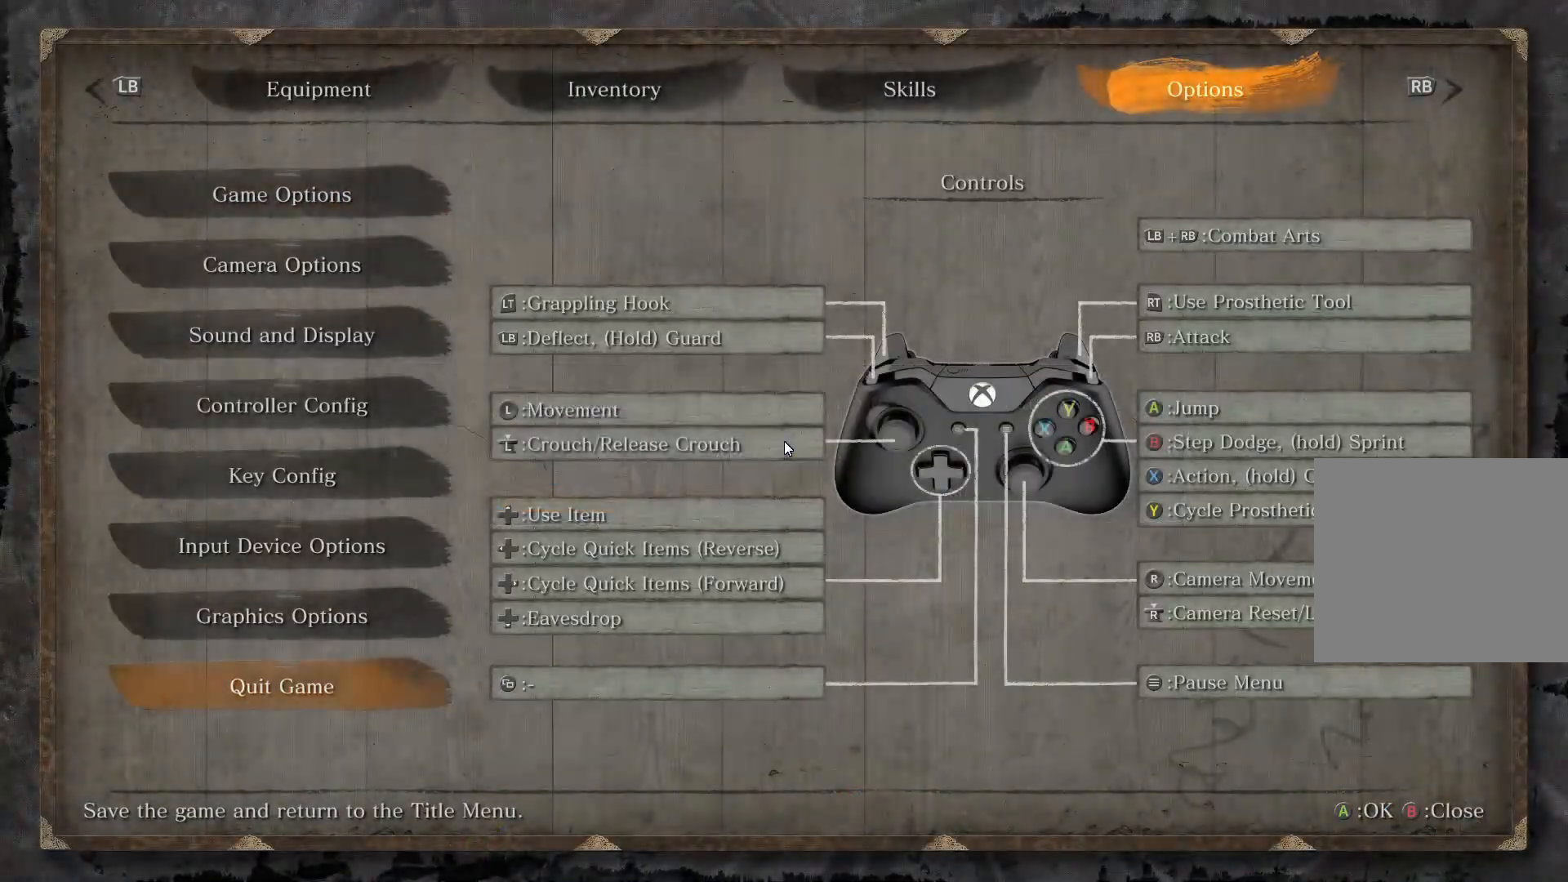
{"buttons": [], "left_stick": "center", "right_stick": "center", "events": []}
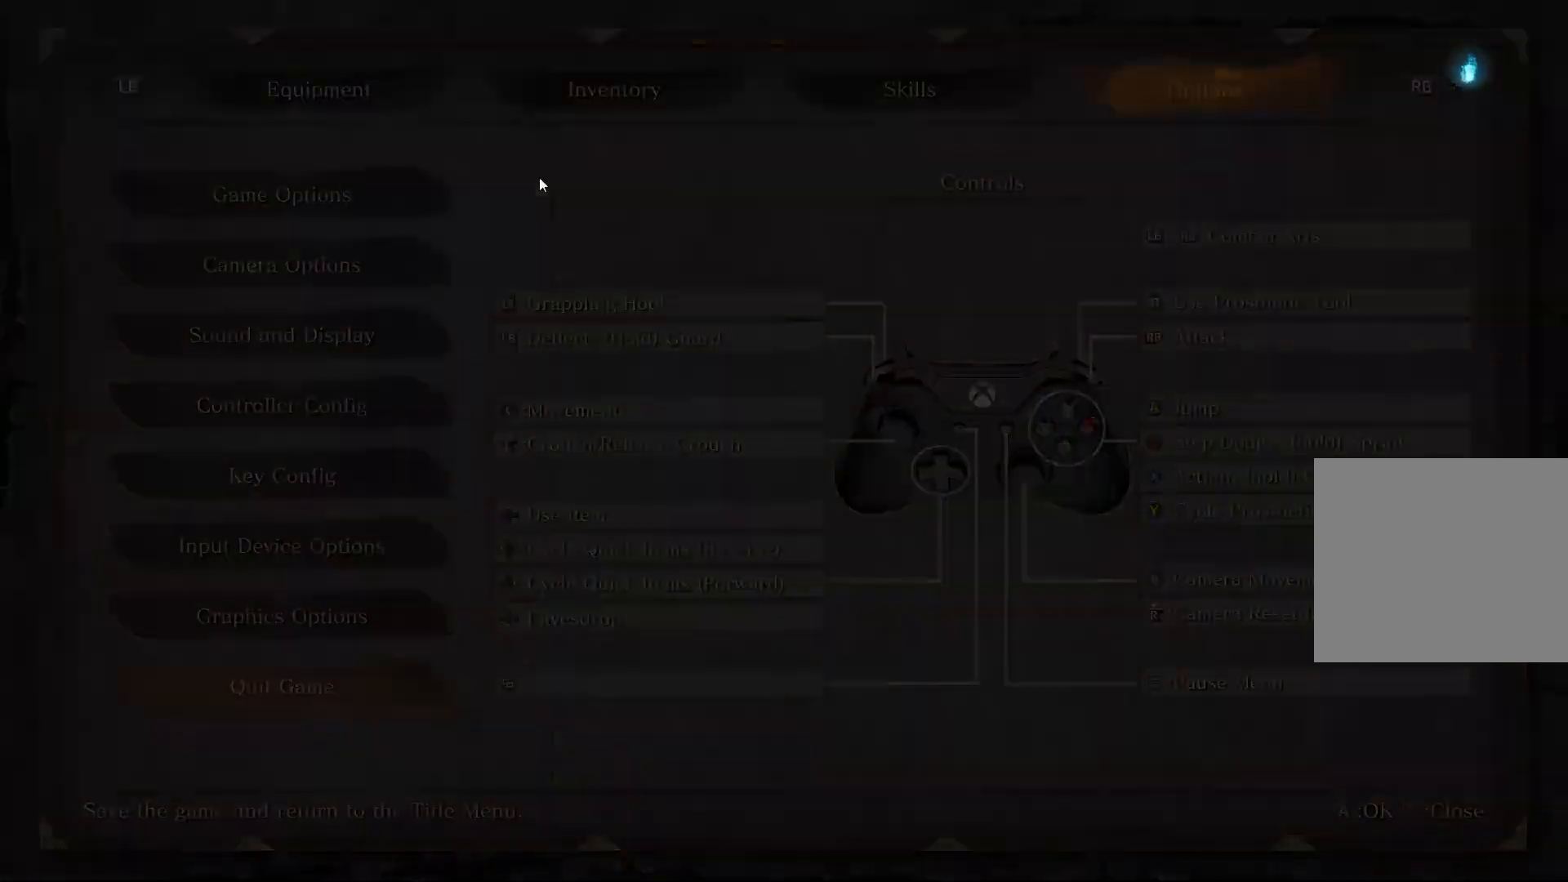
{"buttons": [], "left_stick": "center", "right_stick": "center", "events": []}
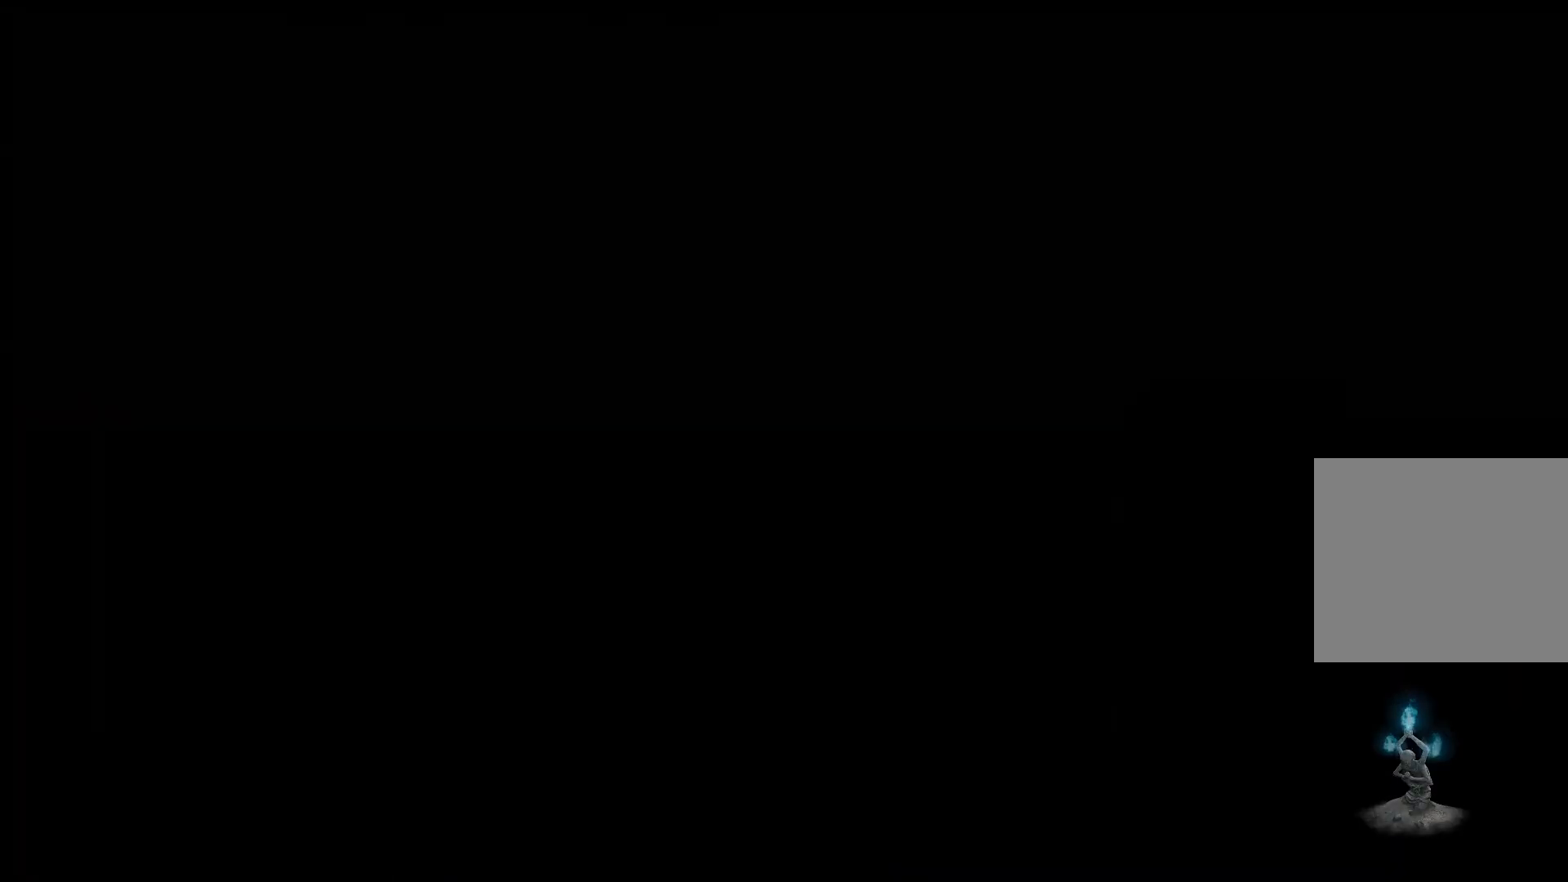
{"buttons": [], "left_stick": "center", "right_stick": "center", "events": []}
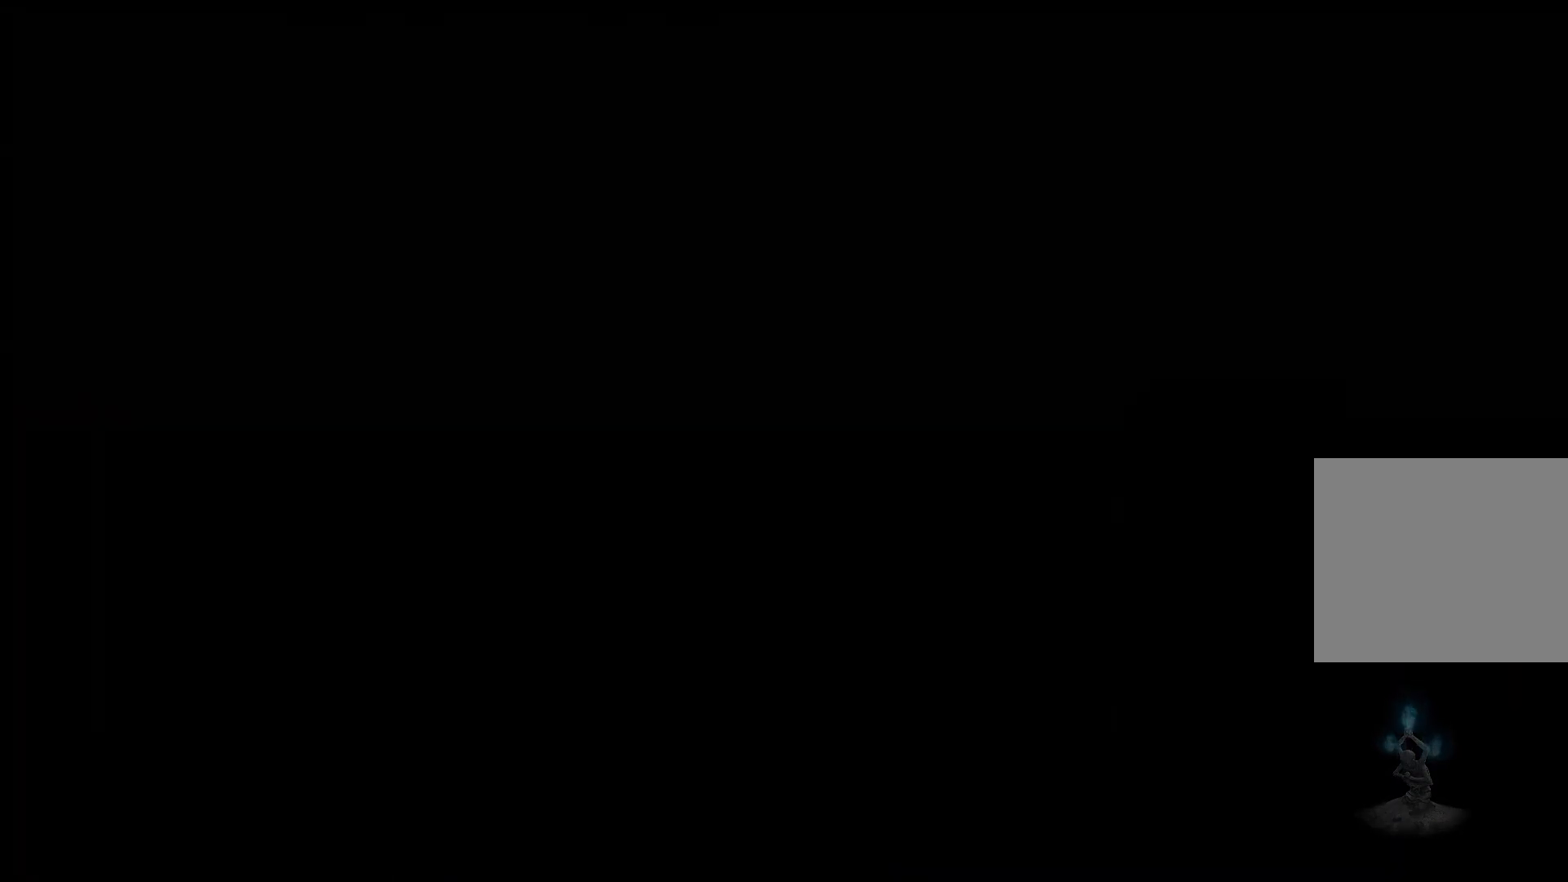
{"buttons": [], "left_stick": "center", "right_stick": "center", "events": []}
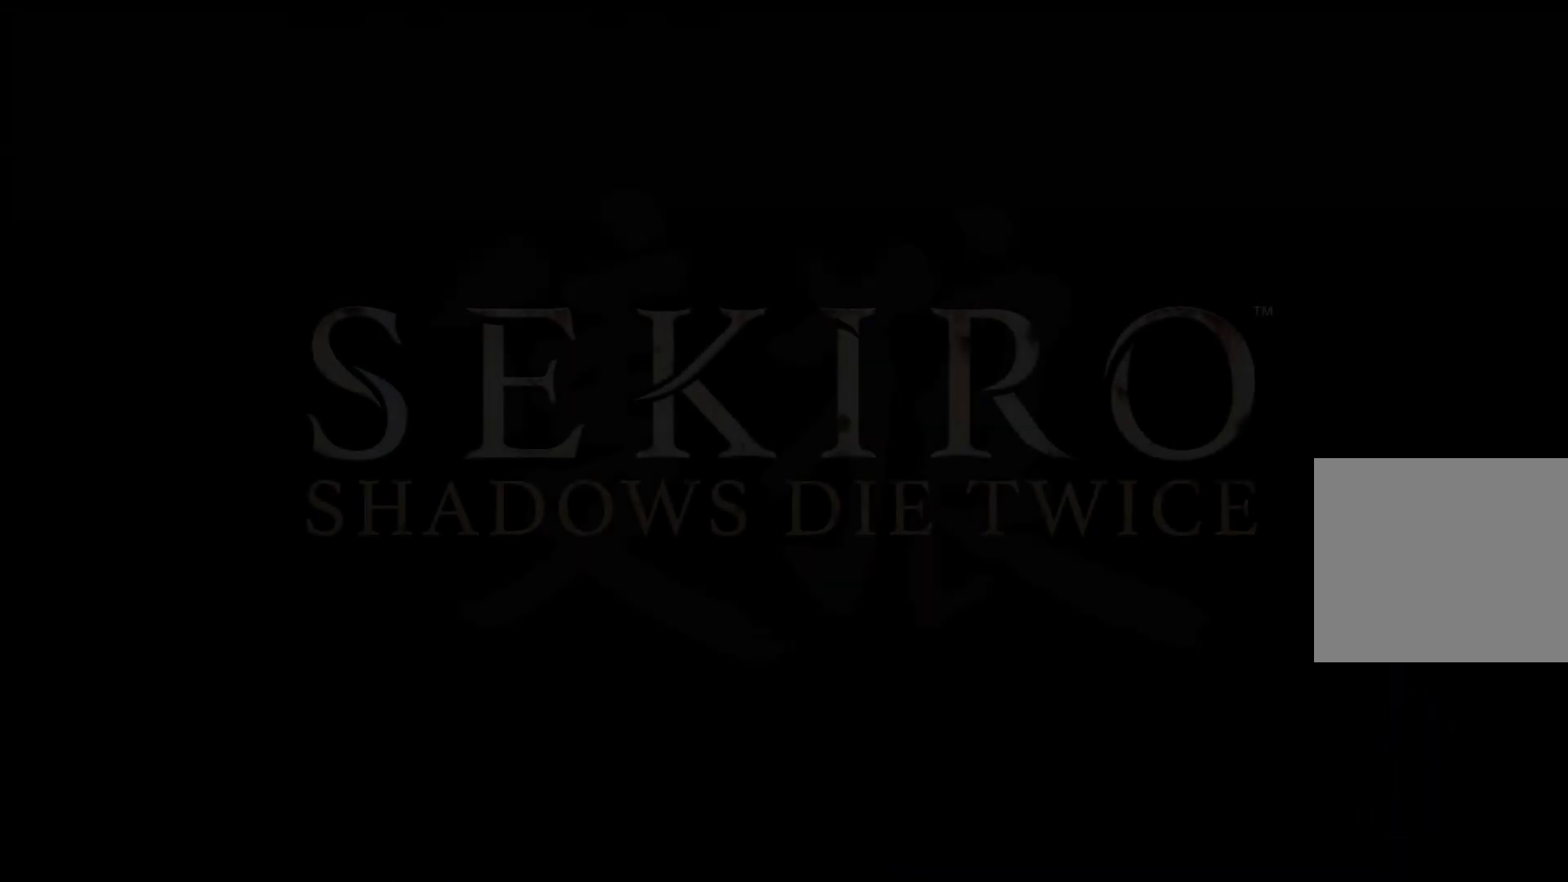
{"buttons": [], "left_stick": "center", "right_stick": "center", "events": []}
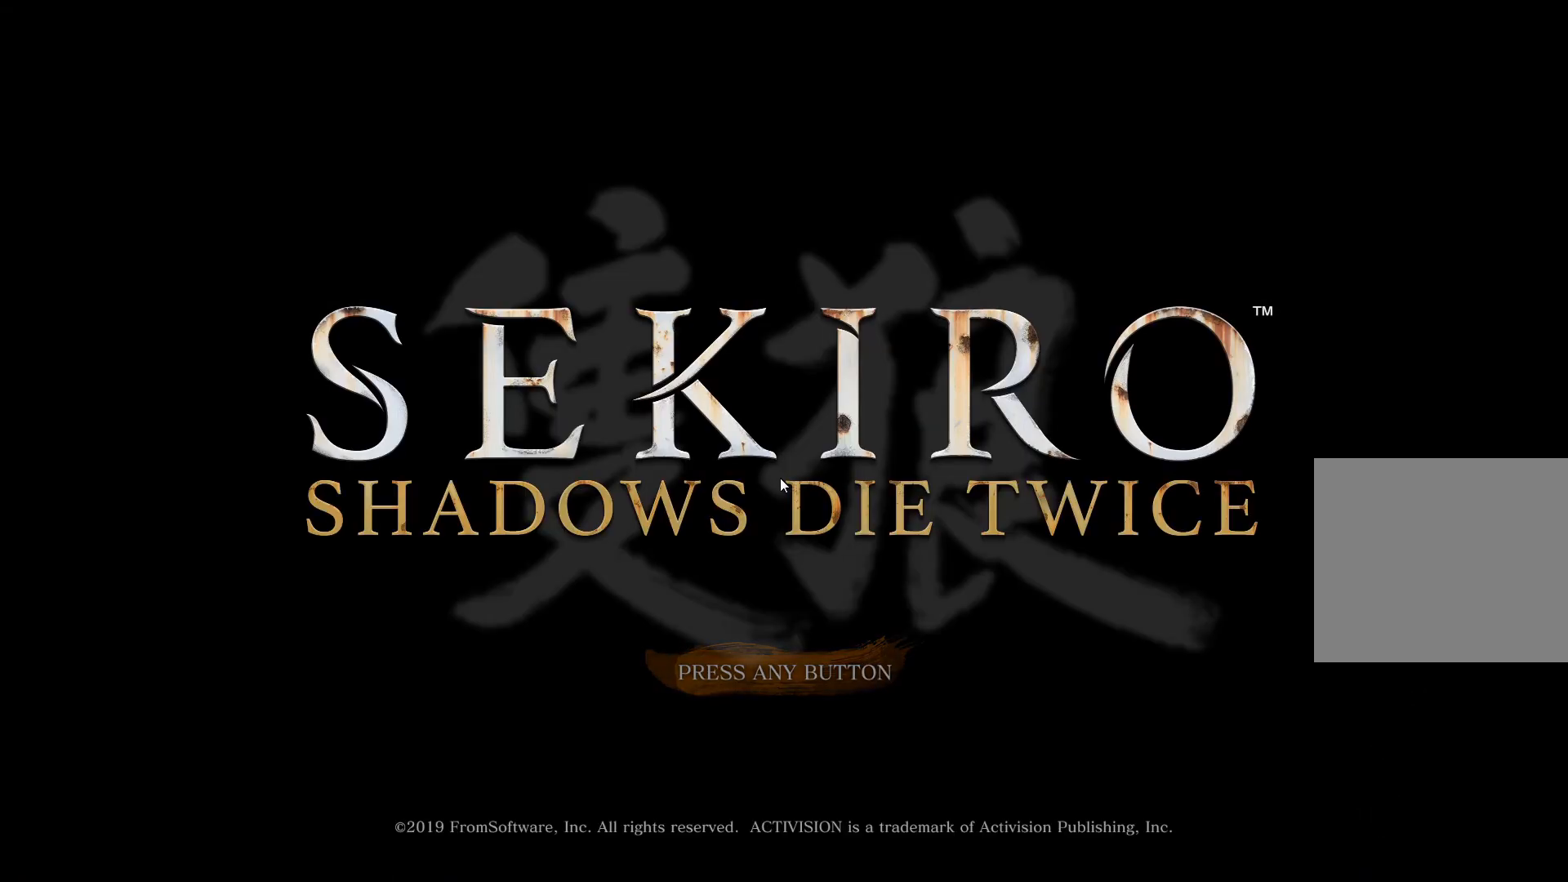
{"buttons": [], "left_stick": "center", "right_stick": "center", "events": []}
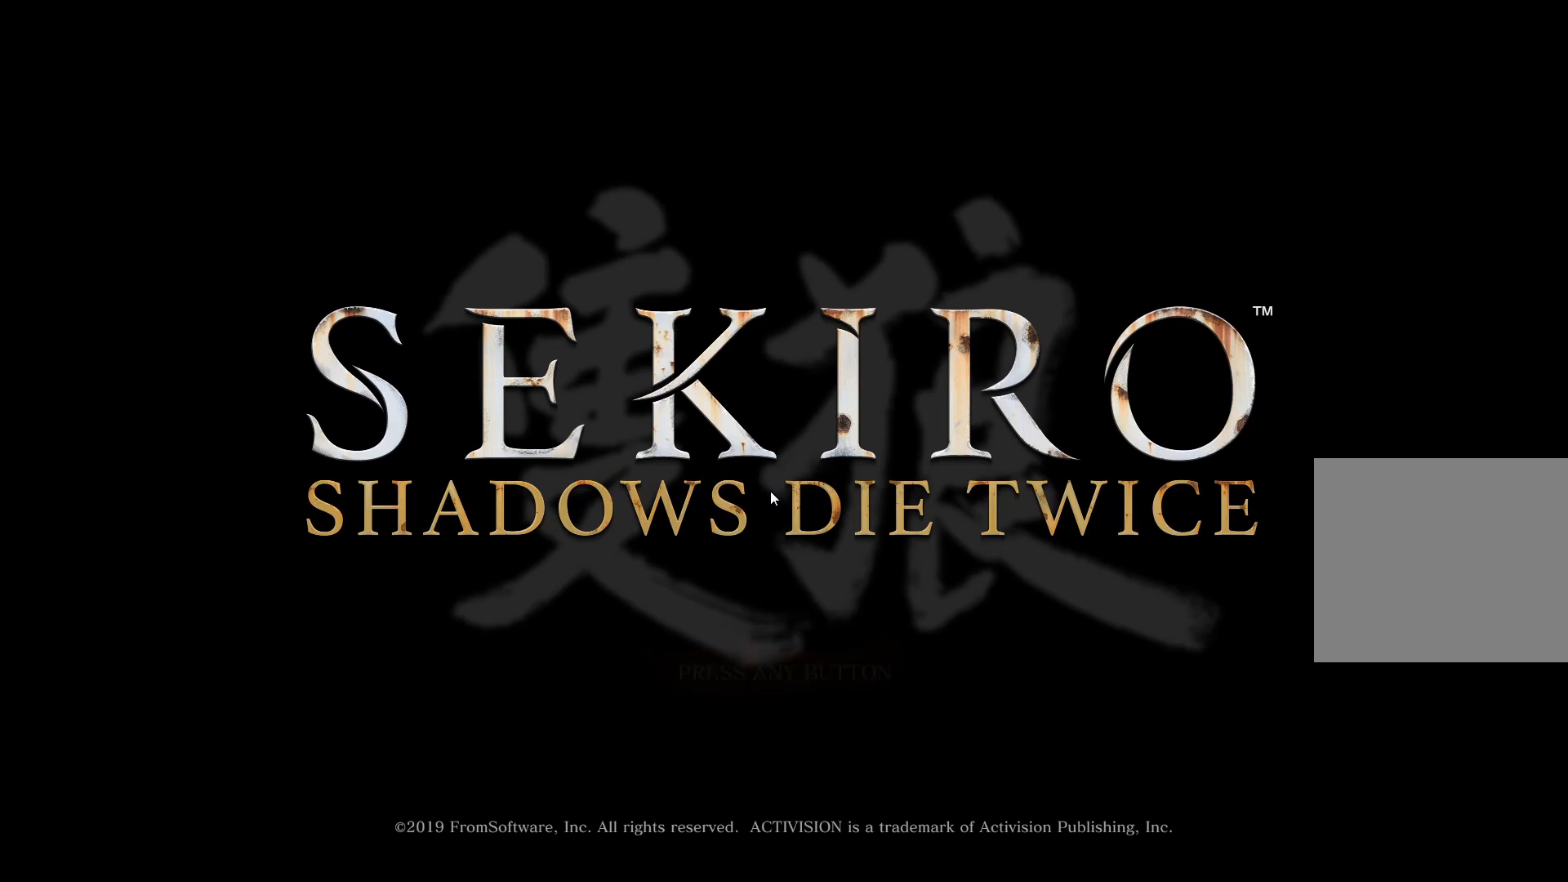
{"buttons": [], "left_stick": "center", "right_stick": "center", "events": [[183, "CROSS", "down"], [300, "CROSS", "up"], [383, "CROSS", "down"], [483, "CROSS", "up"]]}
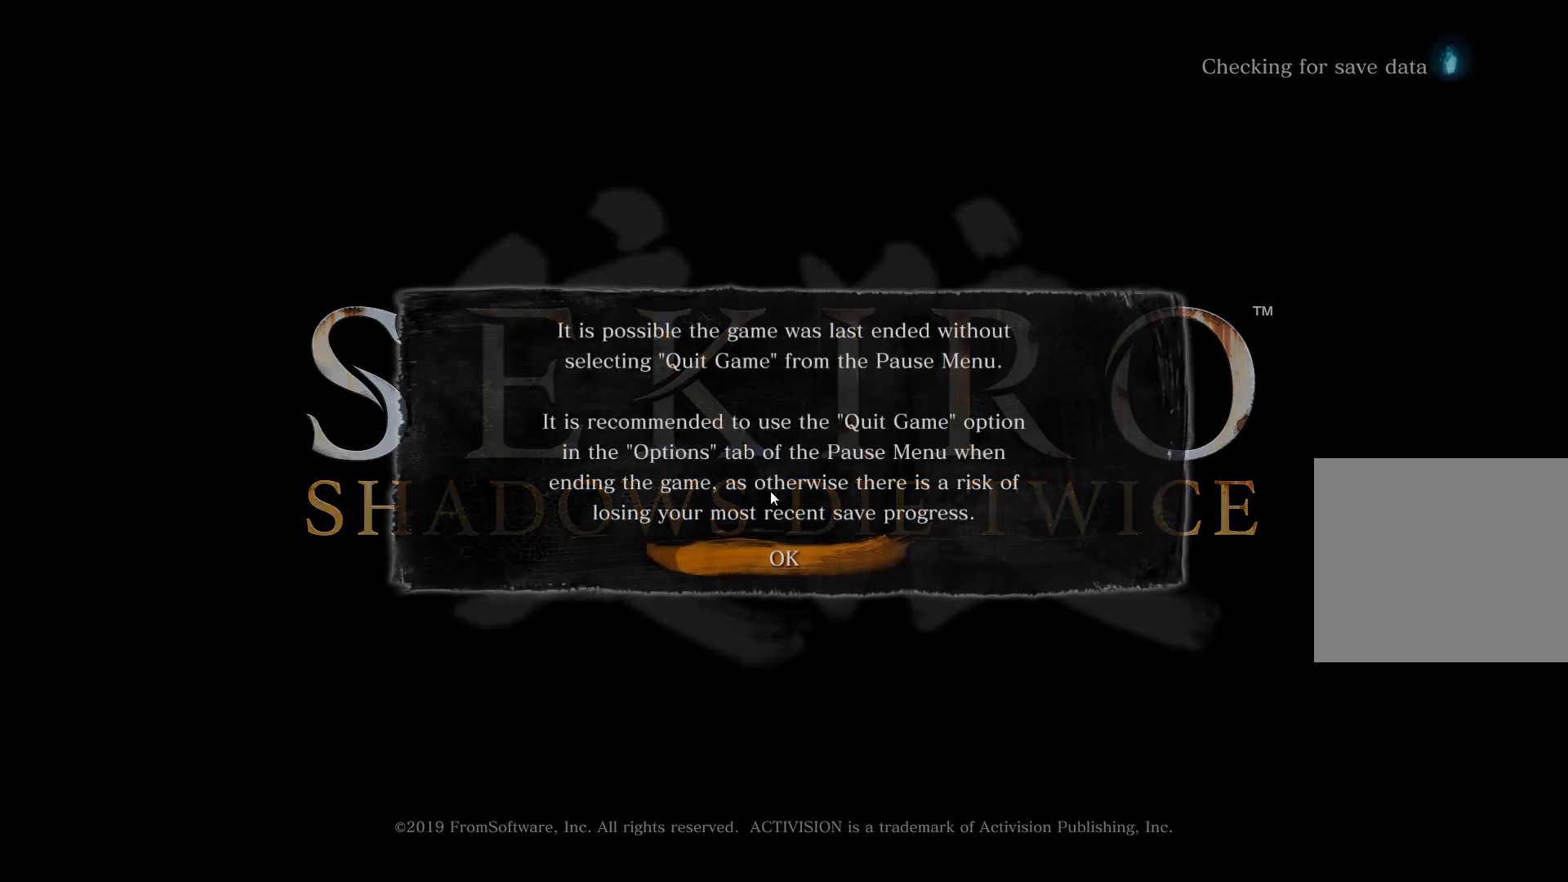
{"buttons": [], "left_stick": "center", "right_stick": "center", "events": [[67, "CROSS", "down"], [167, "CROSS", "up"], [233, "CROSS", "down"], [317, "CROSS", "up"], [400, "CROSS", "down"], [483, "CROSS", "up"]]}
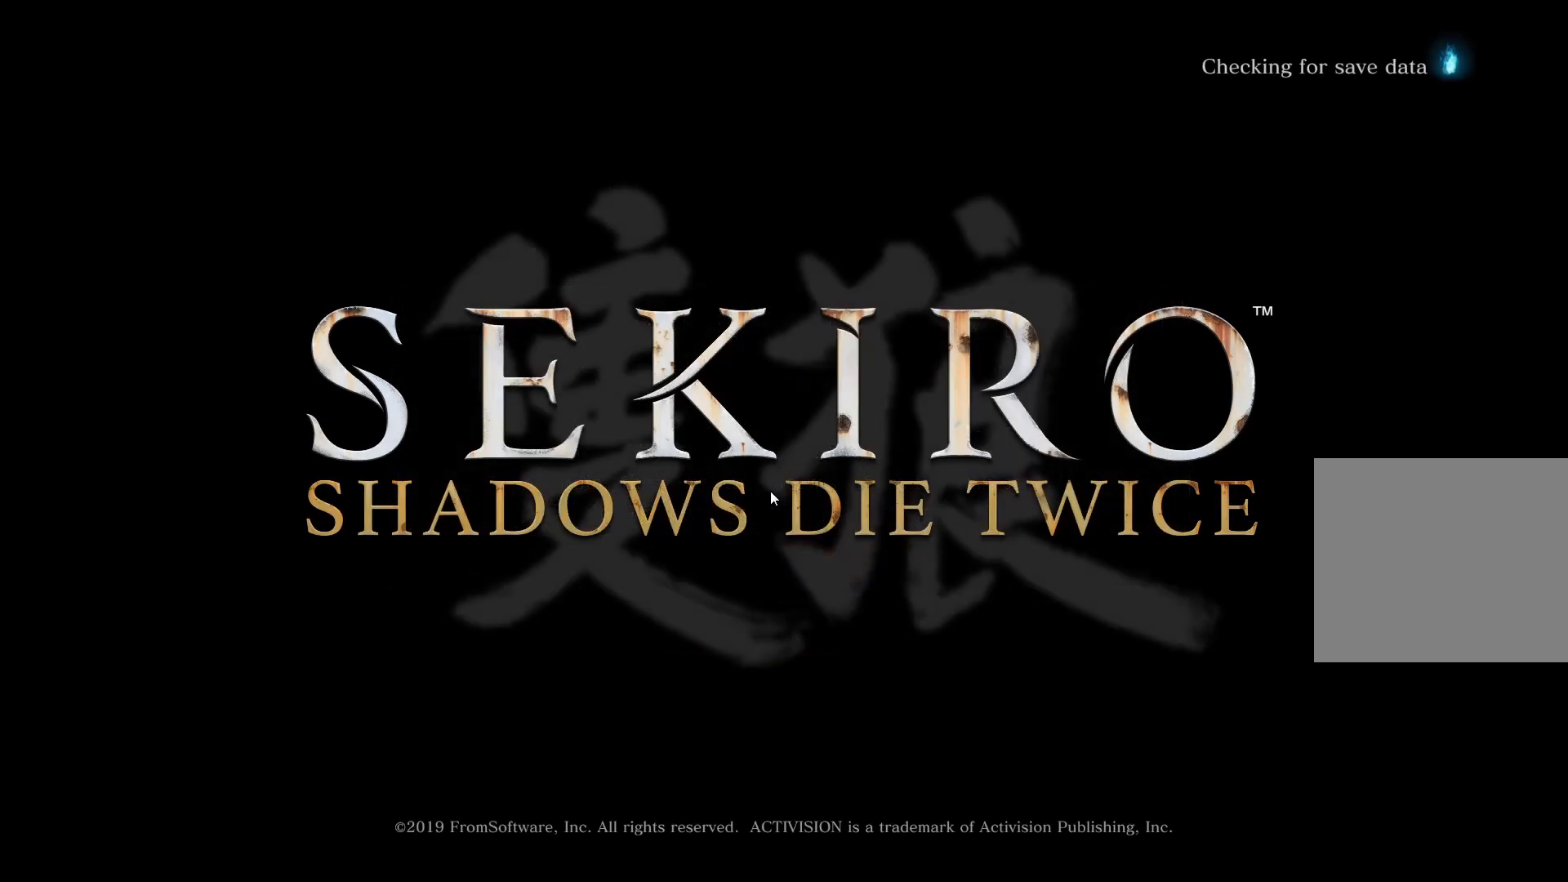
{"buttons": [], "left_stick": "center", "right_stick": "center", "events": [[67, "CROSS", "down"], [133, "CROSS", "up"], [233, "CROSS", "down"], [317, "CROSS", "up"], [400, "CROSS", "down"], [467, "CROSS", "up"]]}
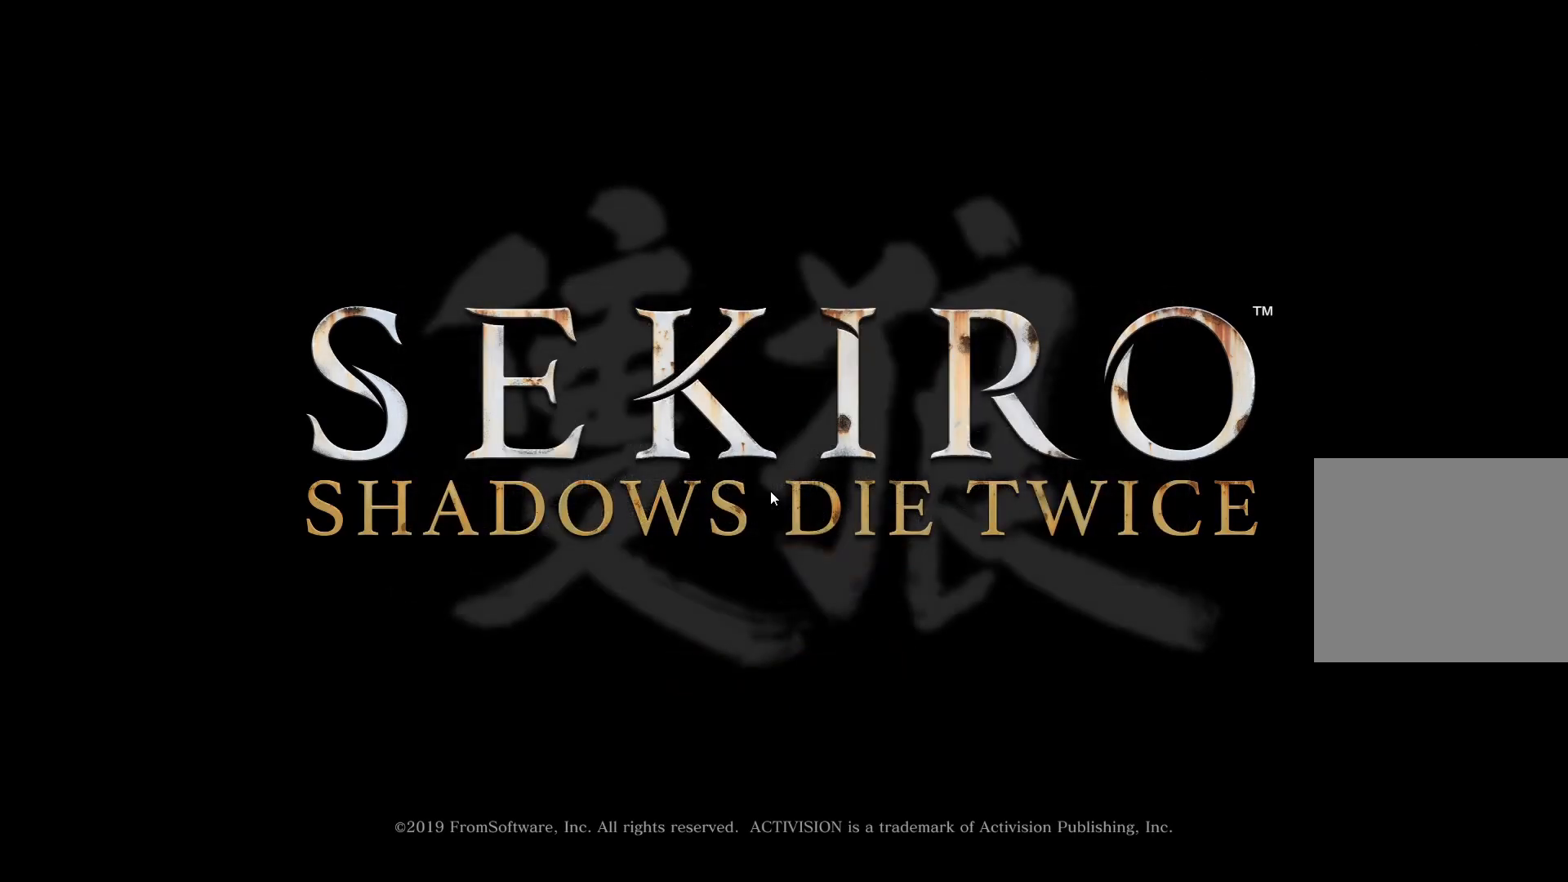
{"buttons": [], "left_stick": "center", "right_stick": "center", "events": [[67, "CROSS", "down"], [133, "CROSS", "up"], [233, "CROSS", "down"], [300, "CROSS", "up"], [383, "CROSS", "down"], [483, "CROSS", "up"]]}
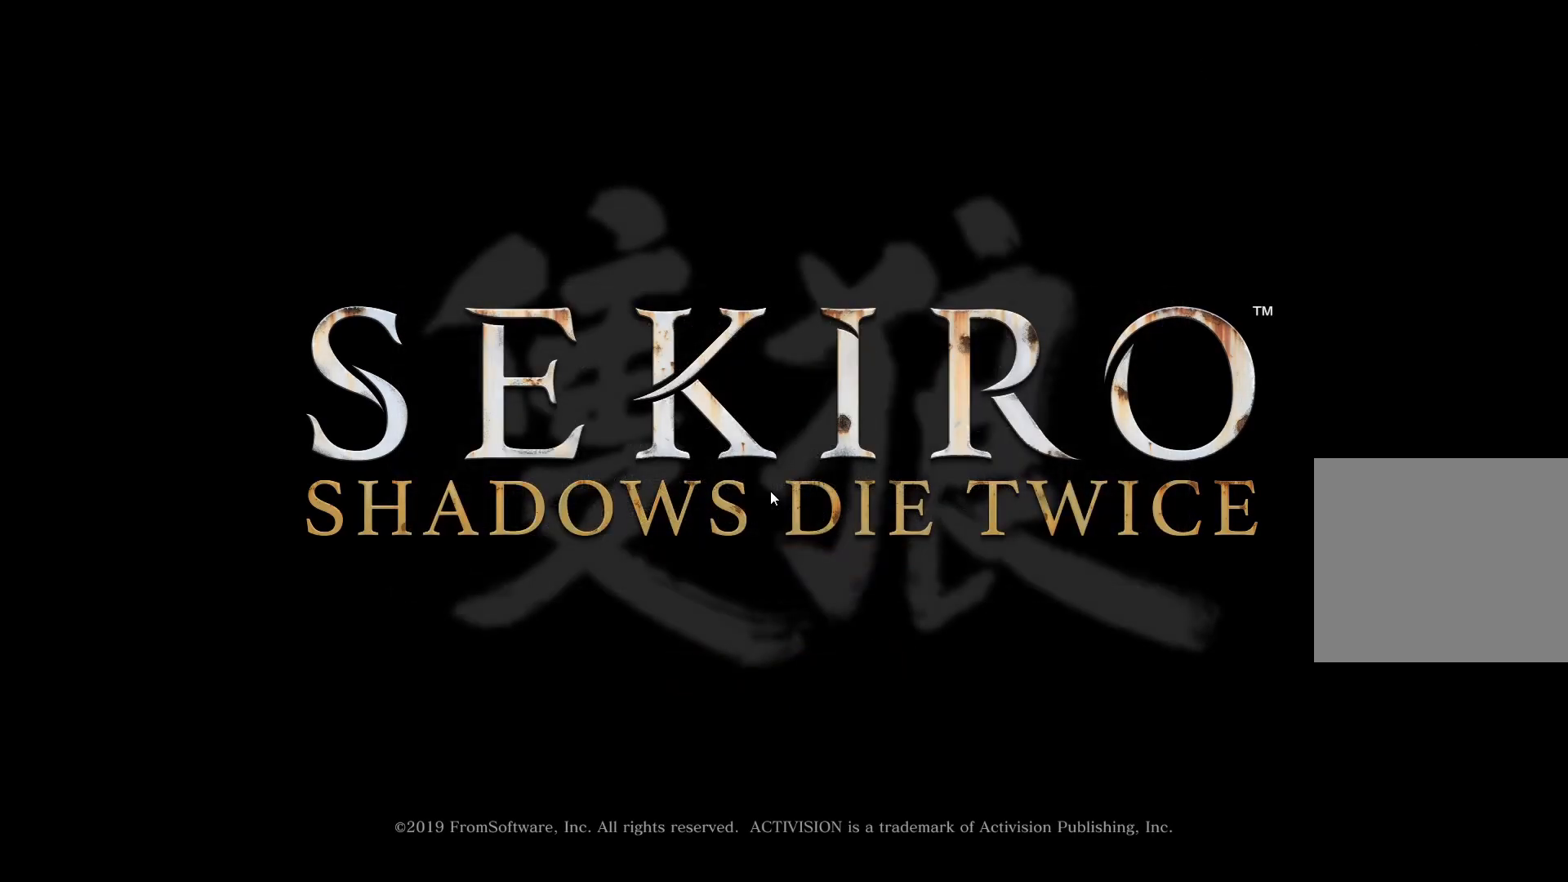
{"buttons": [], "left_stick": "center", "right_stick": "center", "events": [[67, "CROSS", "down"], [150, "CROSS", "up"], [233, "CROSS", "down"], [317, "CROSS", "up"], [383, "CROSS", "down"], [483, "CROSS", "up"]]}
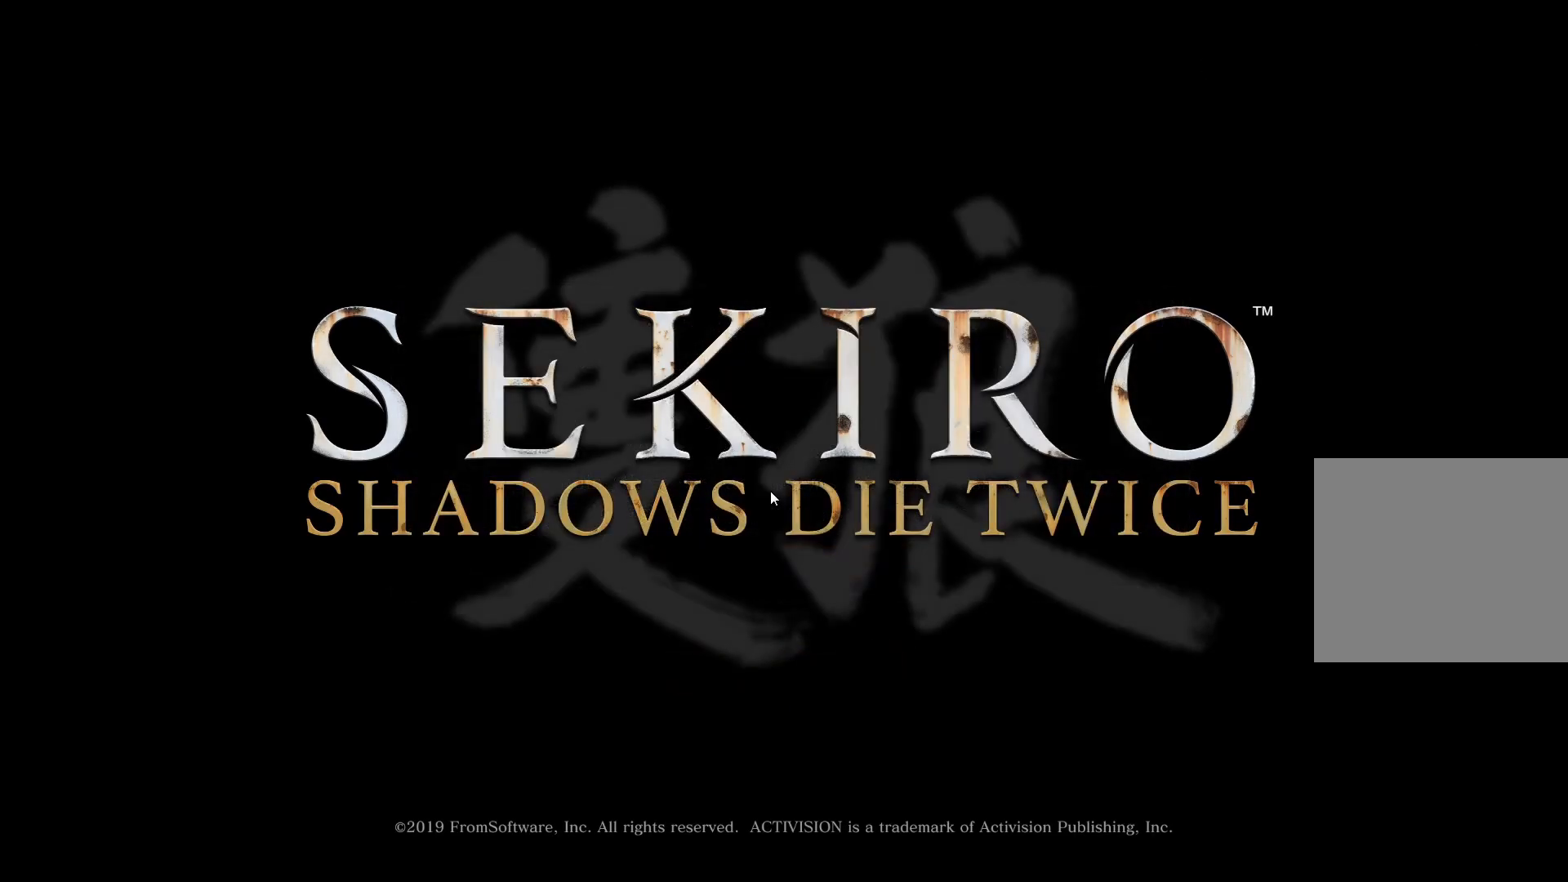
{"buttons": [], "left_stick": "center", "right_stick": "center", "events": [[67, "CROSS", "down"], [150, "CROSS", "up"], [233, "CROSS", "down"], [317, "CROSS", "up"], [400, "CROSS", "down"], [483, "CROSS", "up"]]}
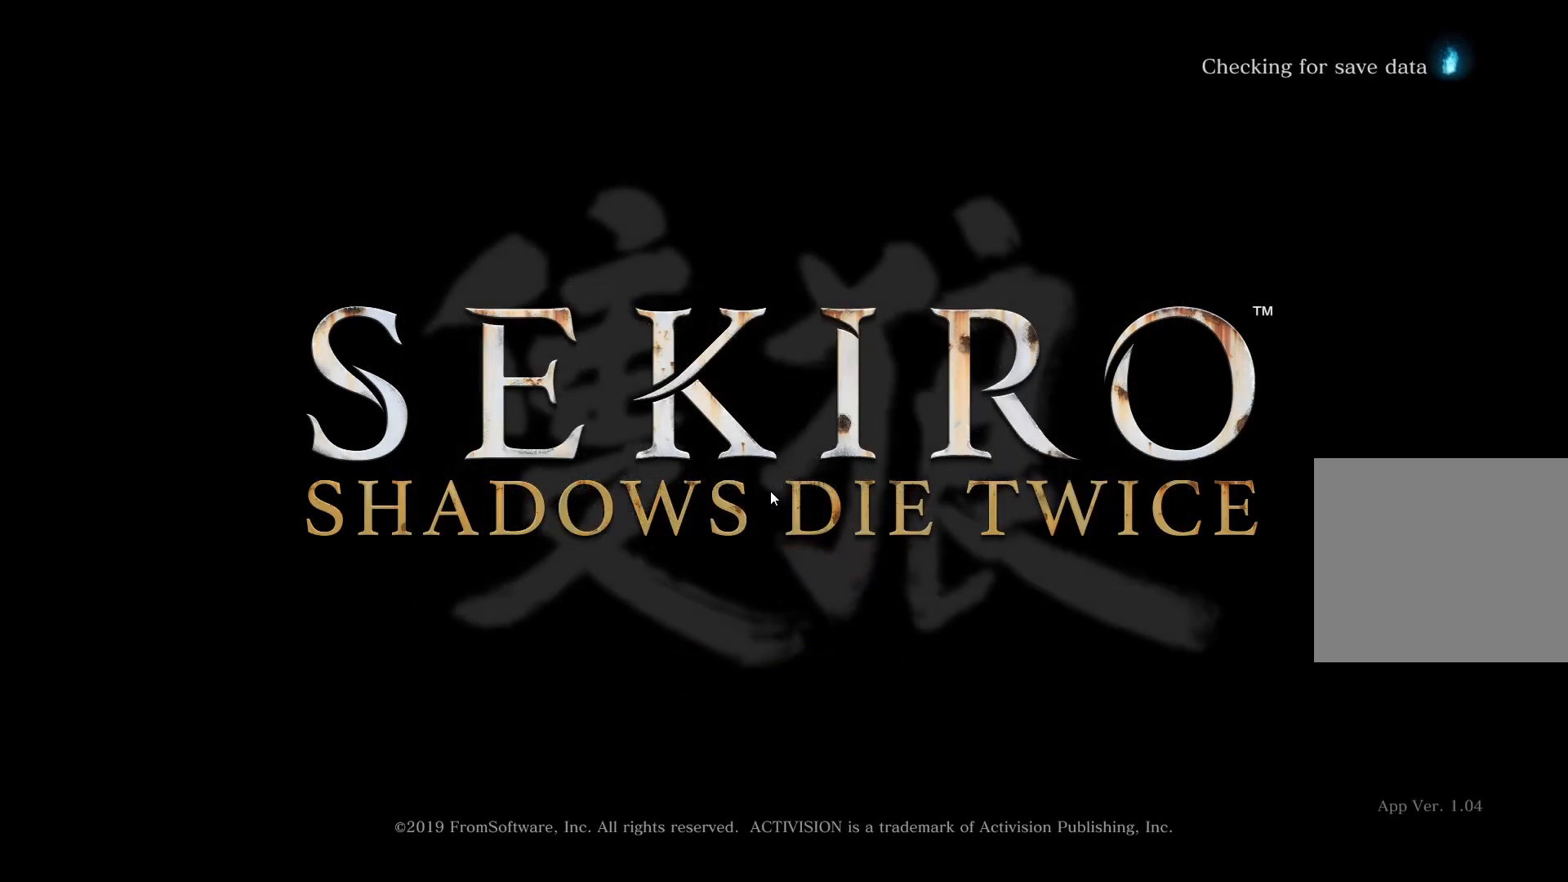
{"buttons": [], "left_stick": "center", "right_stick": "center", "events": [[83, "CROSS", "down"], [150, "CROSS", "up"], [233, "CROSS", "down"], [317, "CROSS", "up"]]}